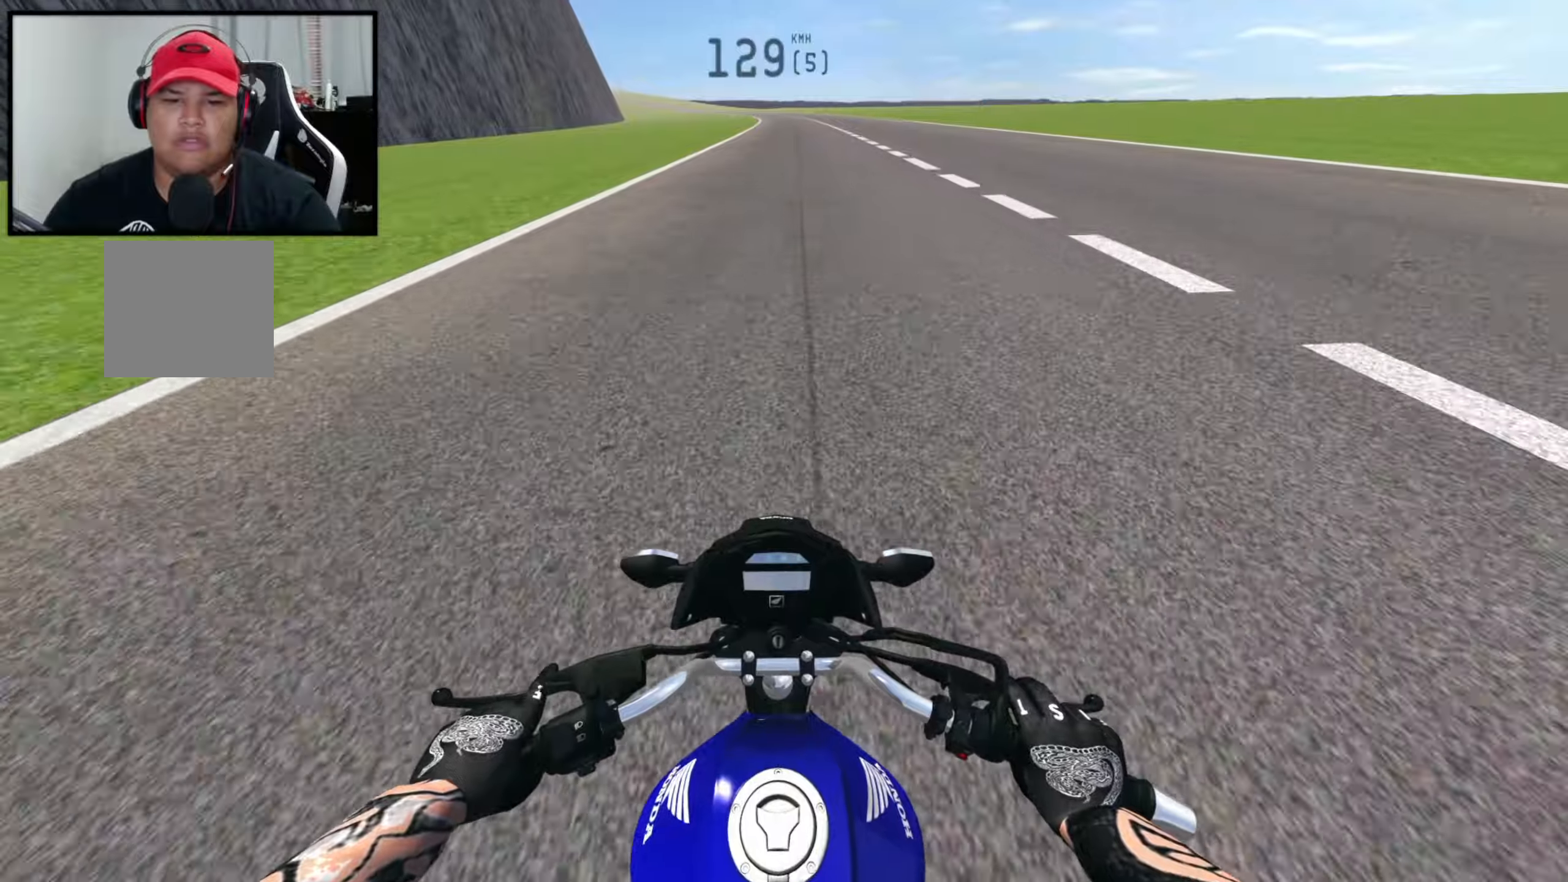
Gameplay with a controller (Xbox layout); each line is a JSON object with the inputs held at the frame after it. "events" lists button and stick changes between this image and that frame as [ms after this image, input, new state], when the widget could be followed in between.
{"buttons": ["X", "L1", "R2"], "left_stick": "right", "right_stick": "center", "events": [[333, "R2", "up"], [433, "R2", "down"], [433, "left_stick", "right"], [466, "X", "down"], [483, "L1", "down"]]}
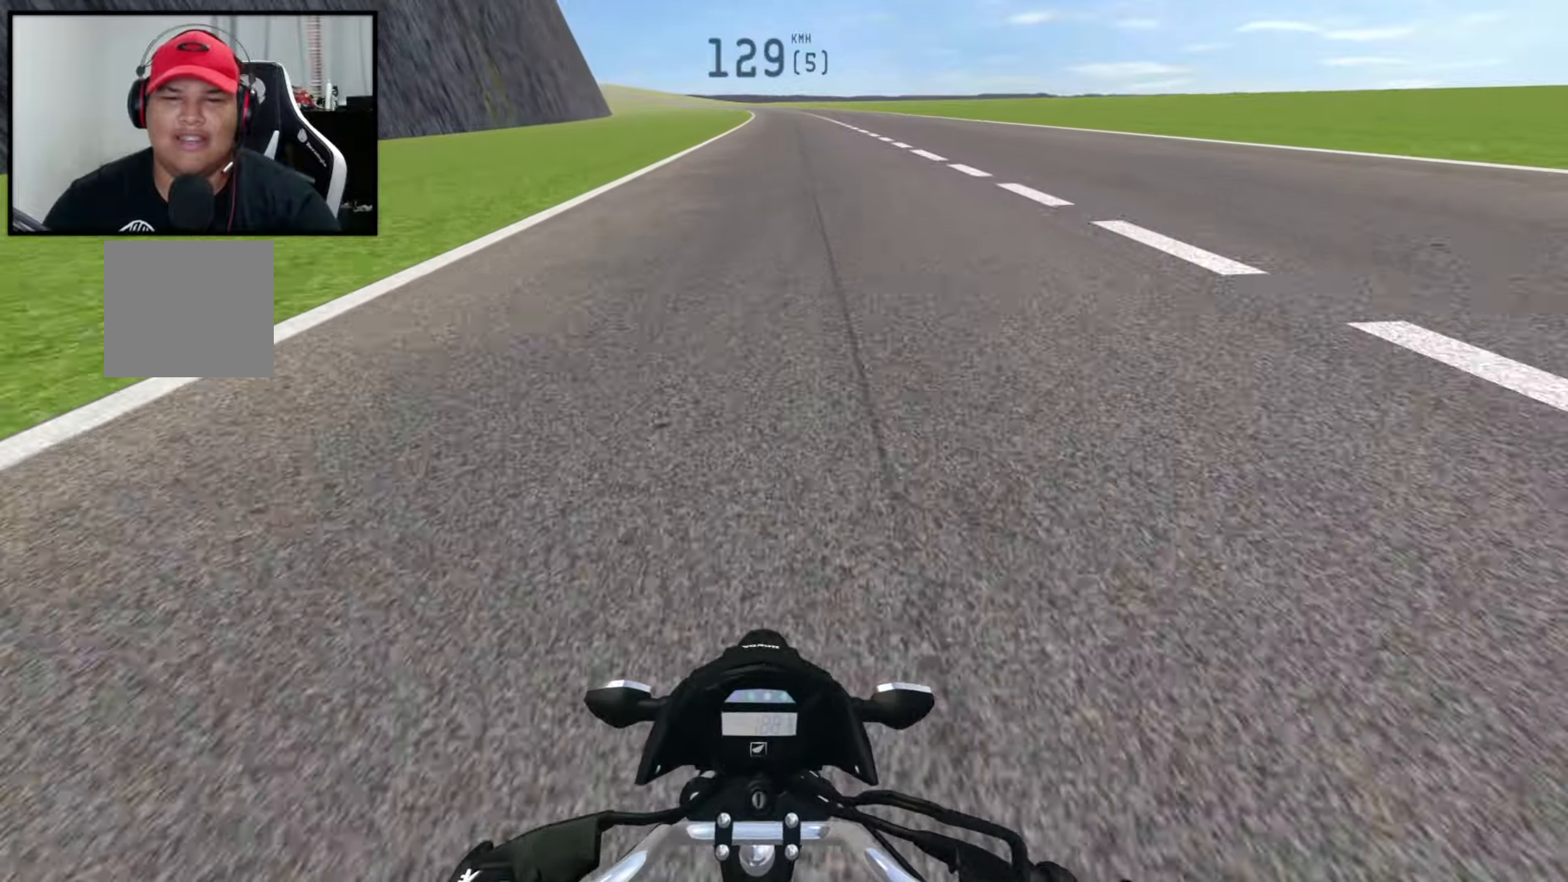
{"buttons": [], "left_stick": "center", "right_stick": "center", "events": [[66, "L1", "up"], [66, "R2", "up"], [66, "X", "up"], [83, "left_stick", "center"], [266, "R2", "down"], [266, "X", "down"], [350, "L1", "down"], [366, "X", "up"], [366, "left_stick", "right"], [383, "R2", "up"], [450, "L1", "up"], [450, "left_stick", "center"]]}
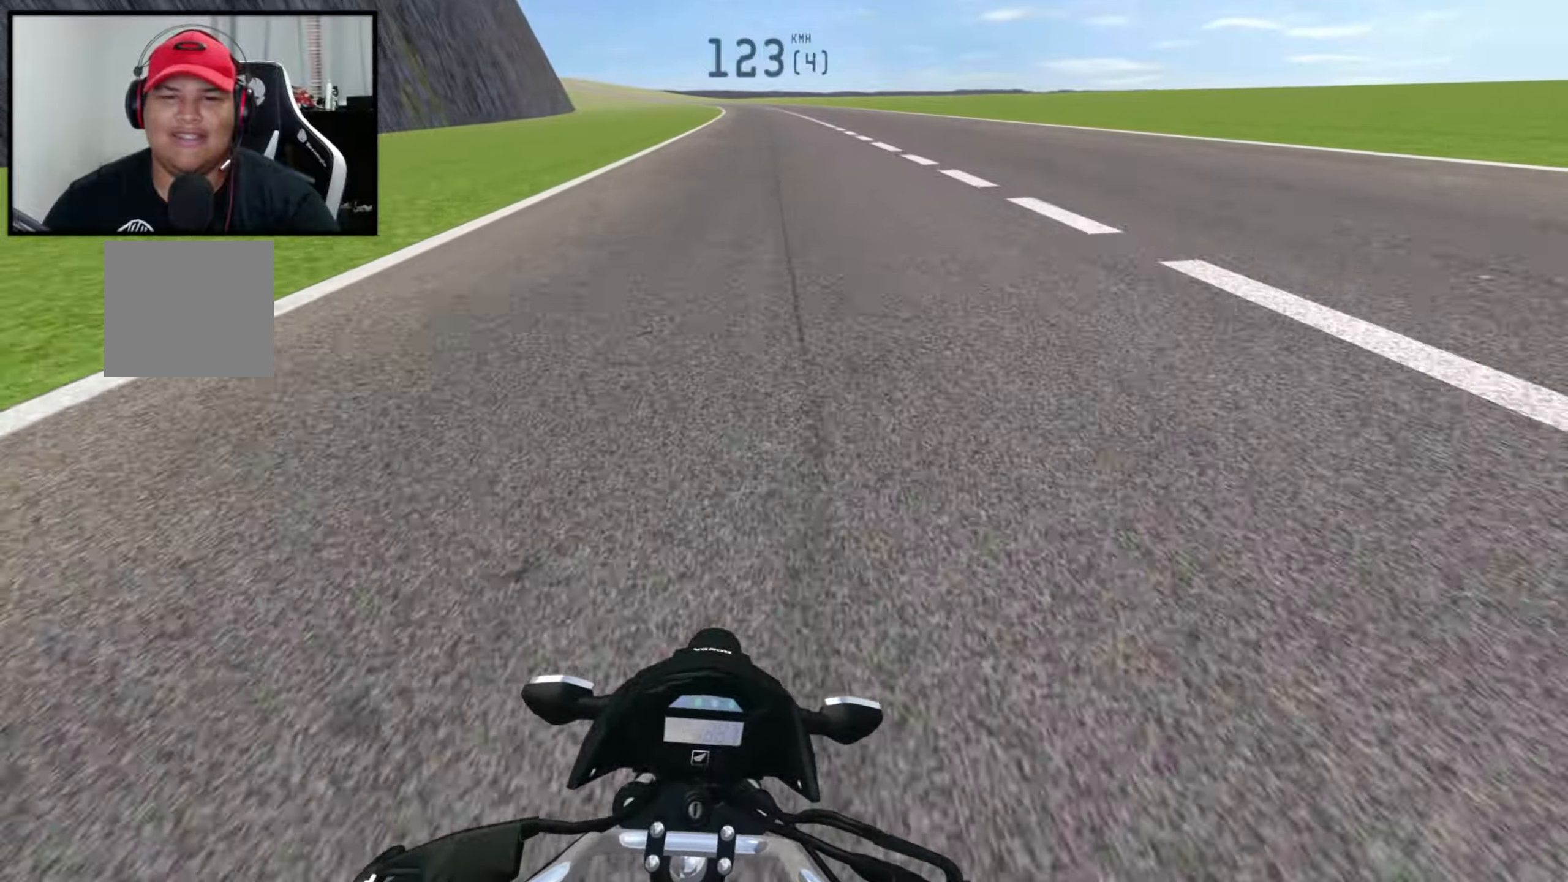
{"buttons": [], "left_stick": "center", "right_stick": "center", "events": [[133, "R2", "down"], [133, "X", "down"], [200, "L1", "down"], [233, "X", "up"], [266, "R2", "up"], [283, "L1", "up"]]}
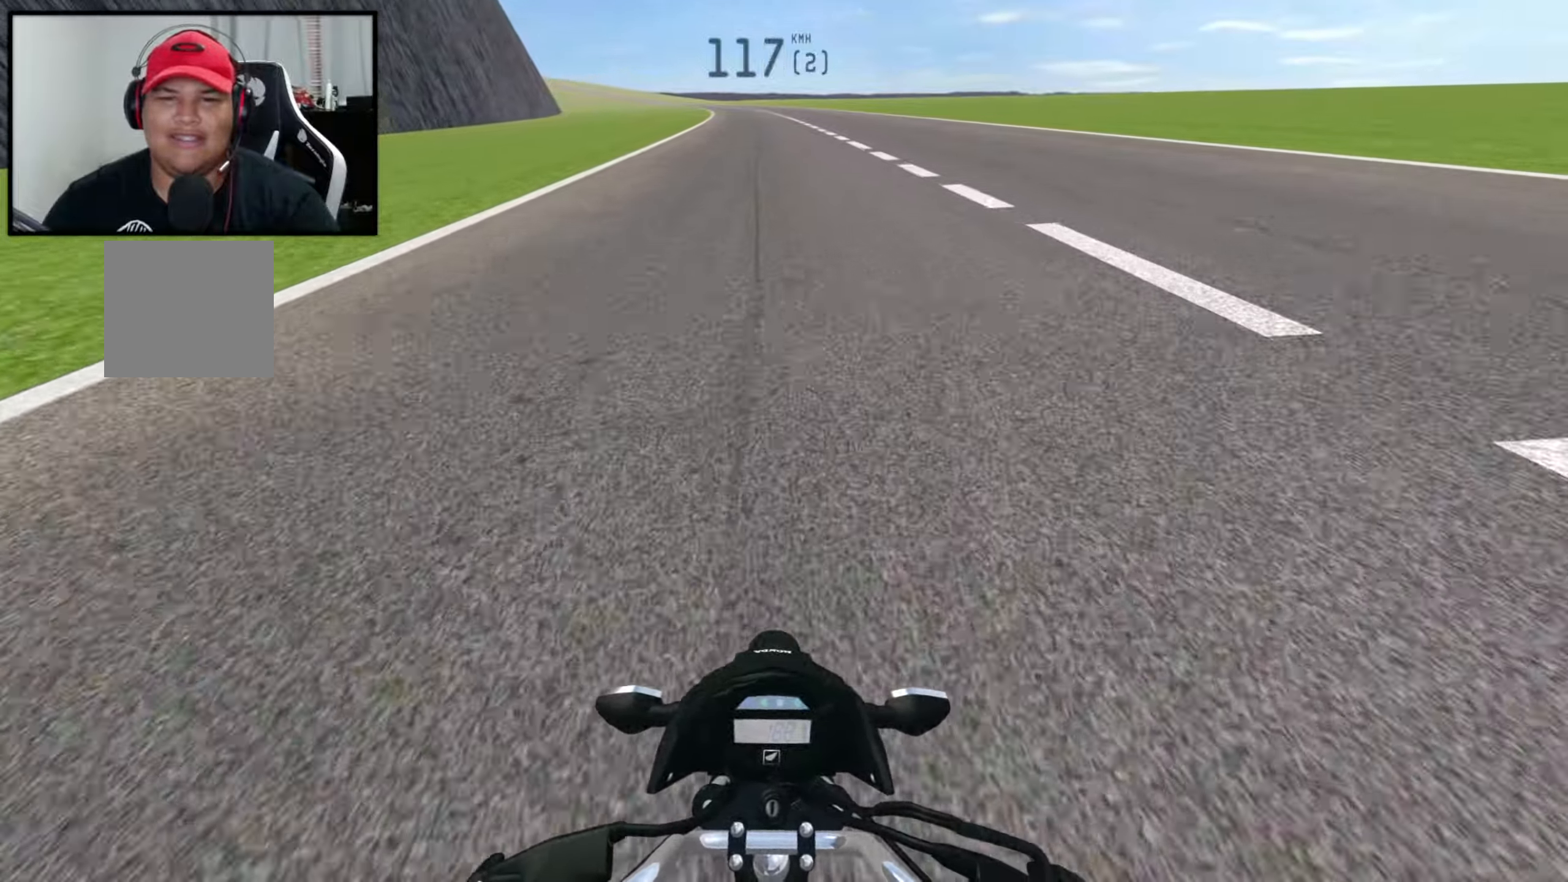
{"buttons": [], "left_stick": "center", "right_stick": "center", "events": [[50, "R2", "down"], [66, "X", "down"], [100, "L1", "down"], [100, "left_stick", "up"], [133, "X", "up"], [183, "L1", "up"], [183, "left_stick", "center"], [200, "R2", "up"]]}
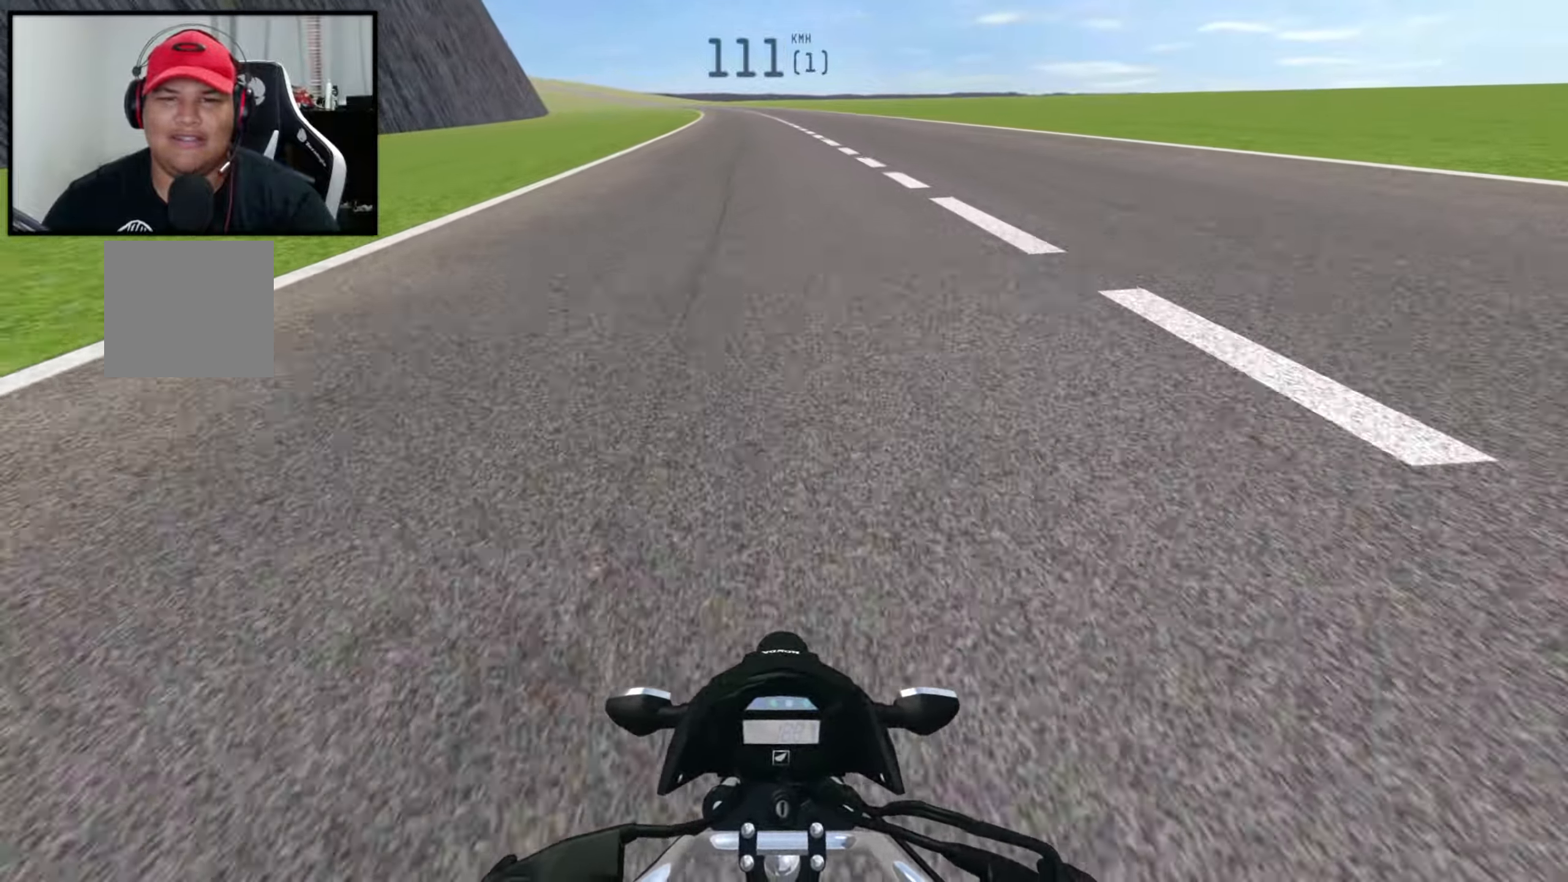
{"buttons": [], "left_stick": "center", "right_stick": "center", "events": [[66, "A", "down"], [116, "L2", "down"], [466, "L2", "up"], [500, "A", "up"]]}
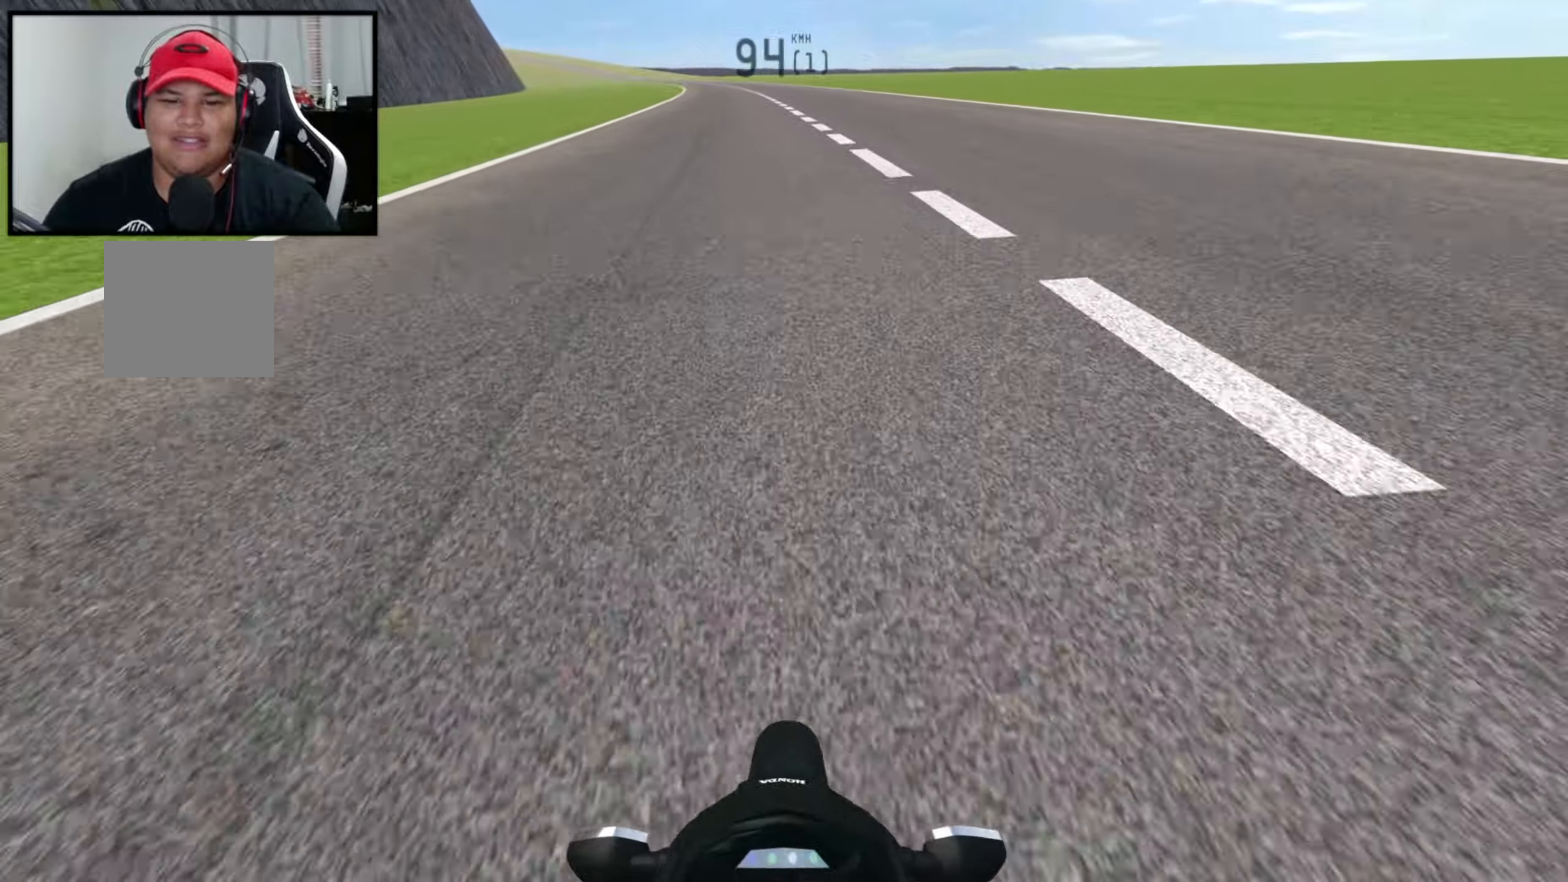
{"buttons": ["L2"], "left_stick": "center", "right_stick": "center", "events": [[133, "A", "down"], [216, "A", "up"], [266, "L2", "down"], [333, "A", "down"], [466, "A", "up"]]}
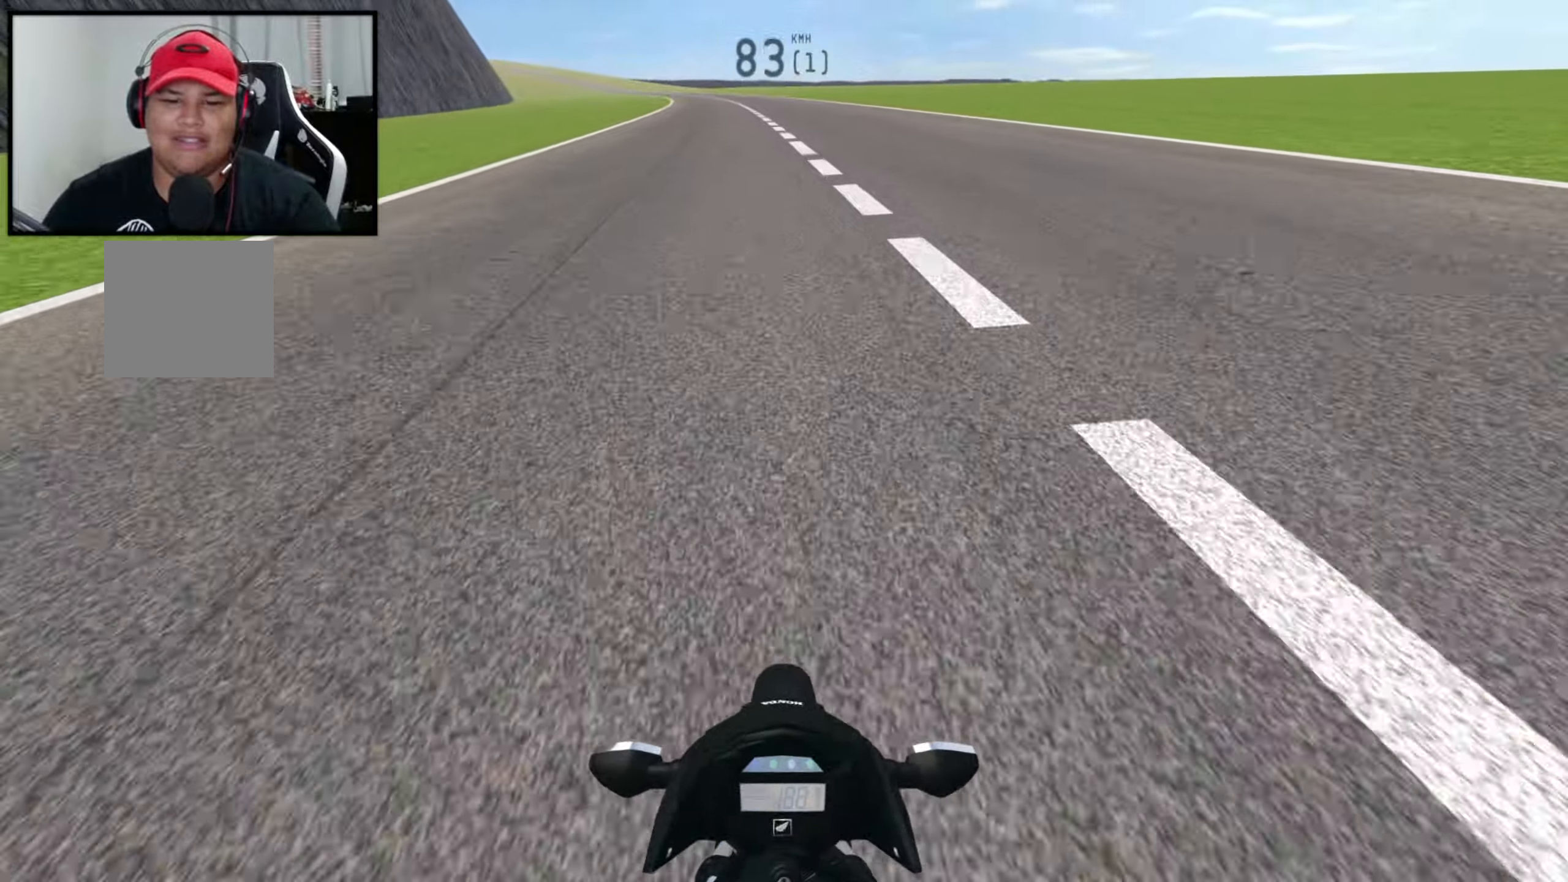
{"buttons": ["A", "L2"], "left_stick": "center", "right_stick": "center", "events": [[33, "A", "down"], [166, "A", "up"], [250, "A", "down"], [383, "A", "up"], [500, "A", "down"]]}
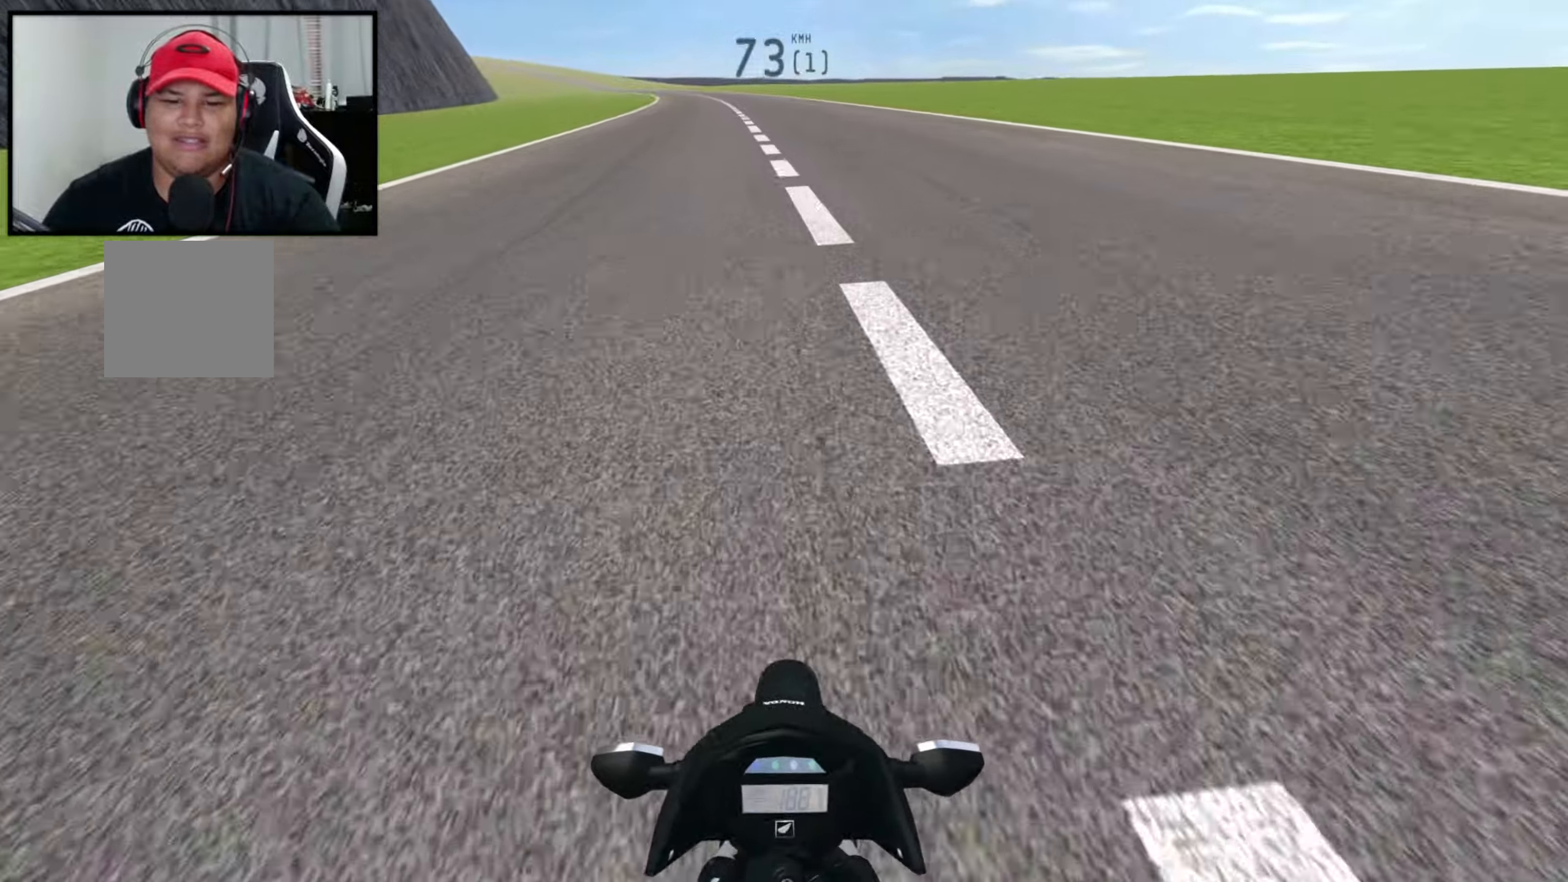
{"buttons": ["A", "L2"], "left_stick": "center", "right_stick": "center", "events": [[133, "A", "up"], [233, "A", "down"], [350, "A", "up"], [466, "A", "down"]]}
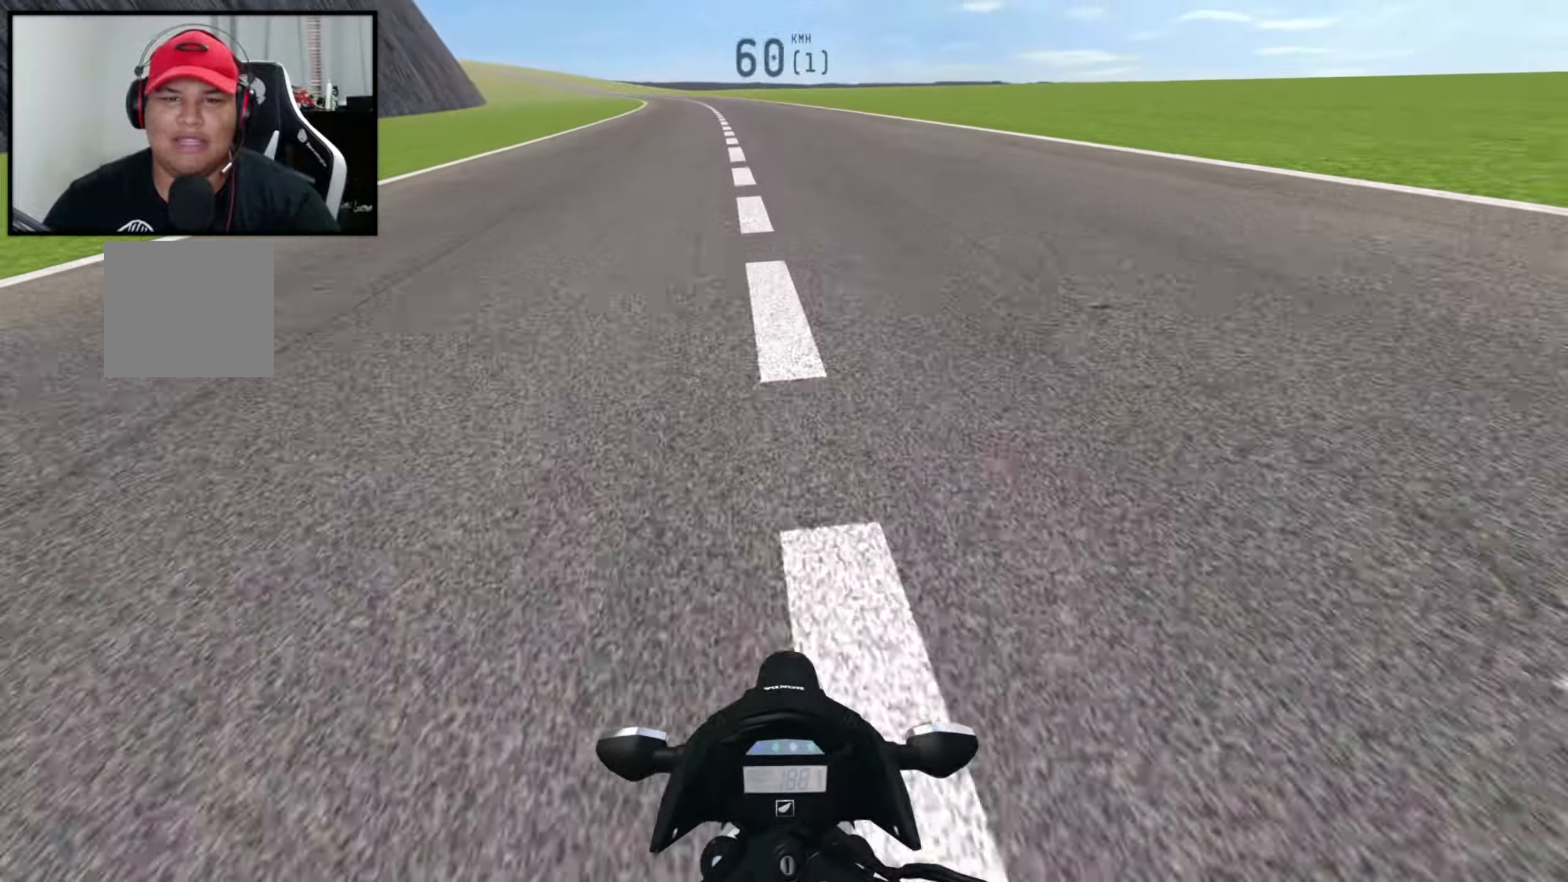
{"buttons": ["A", "L2"], "left_stick": "center", "right_stick": "center", "events": [[100, "A", "up"], [183, "A", "down"], [300, "A", "up"], [400, "A", "down"]]}
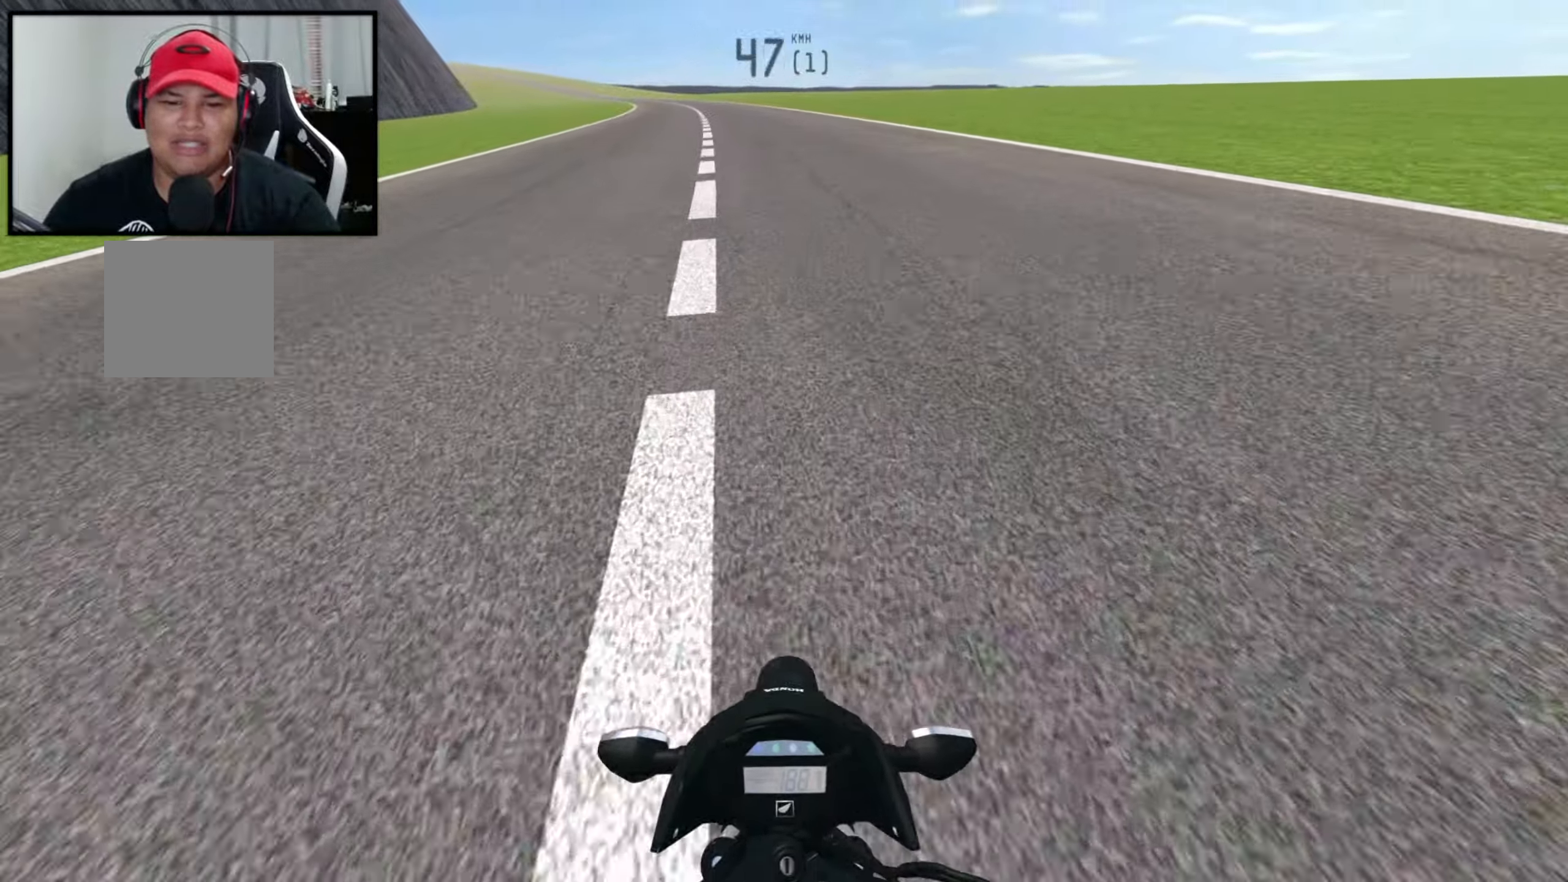
{"buttons": ["L2"], "left_stick": "center", "right_stick": "center", "events": [[33, "A", "up"], [133, "A", "down"], [250, "A", "up"], [350, "A", "down"], [467, "A", "up"]]}
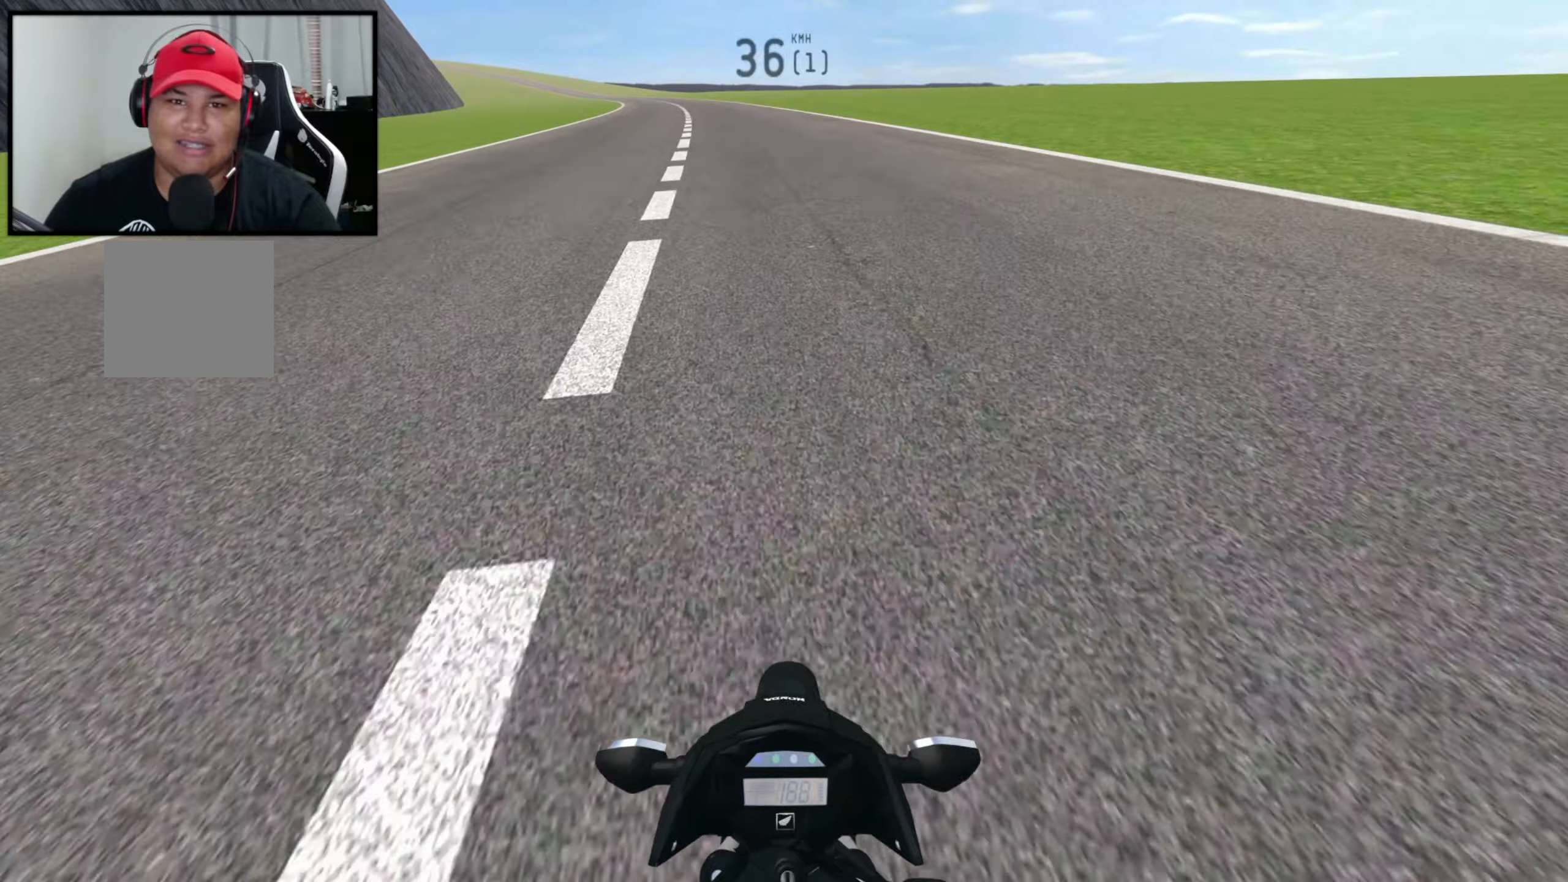
{"buttons": ["L2"], "left_stick": "left", "right_stick": "center", "events": [[67, "A", "down"], [183, "A", "up"], [233, "left_stick", "left"], [400, "A", "down"], [500, "A", "up"]]}
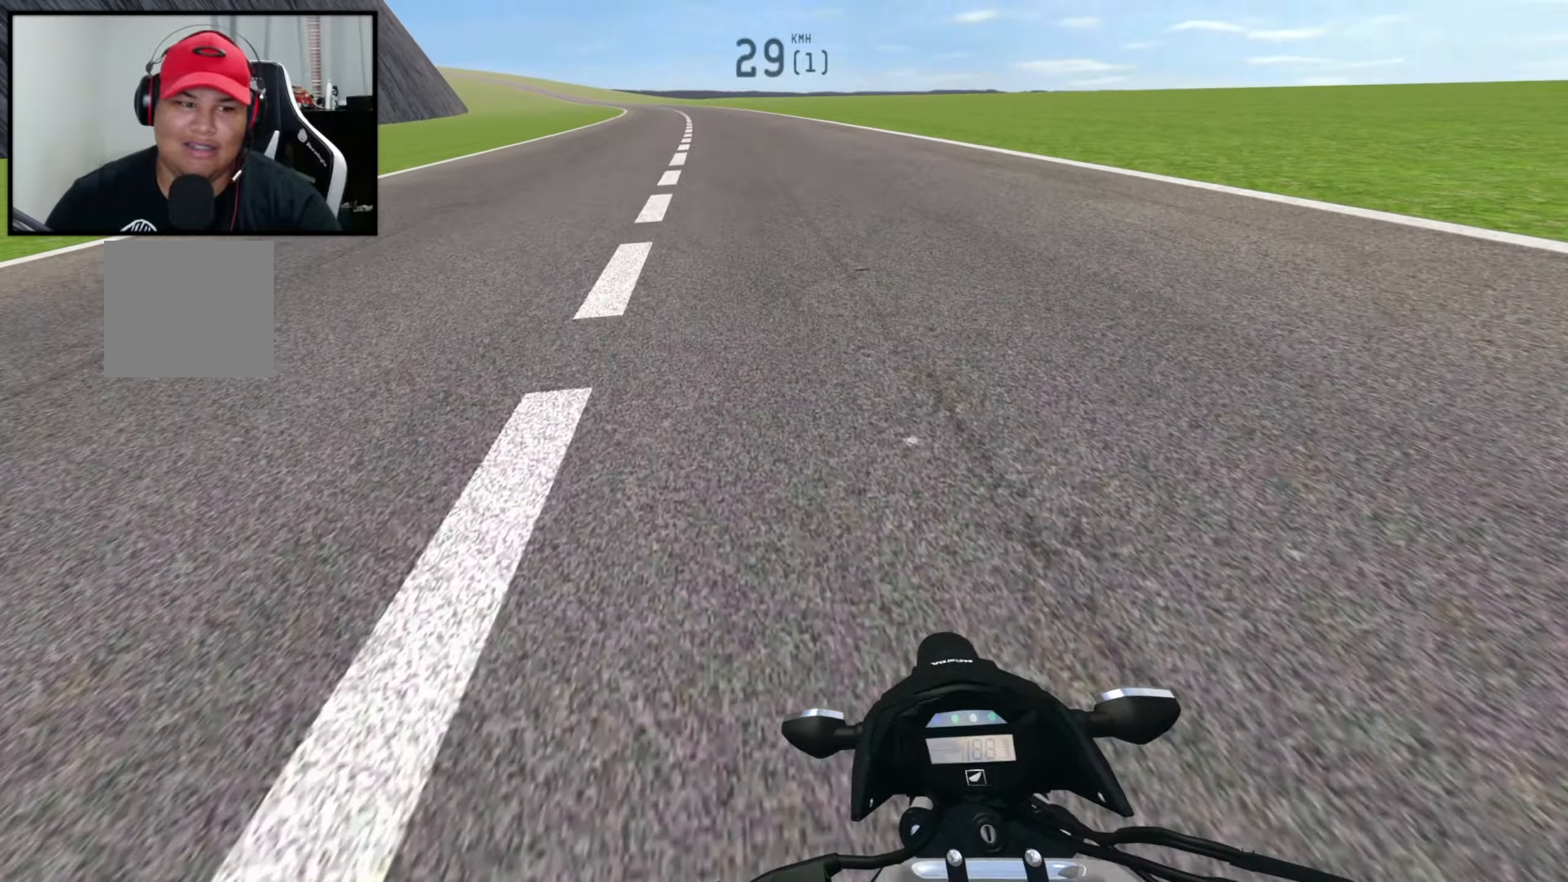
{"buttons": [], "left_stick": "left", "right_stick": "center", "events": [[50, "L2", "up"], [217, "L2", "down"], [300, "L2", "up"]]}
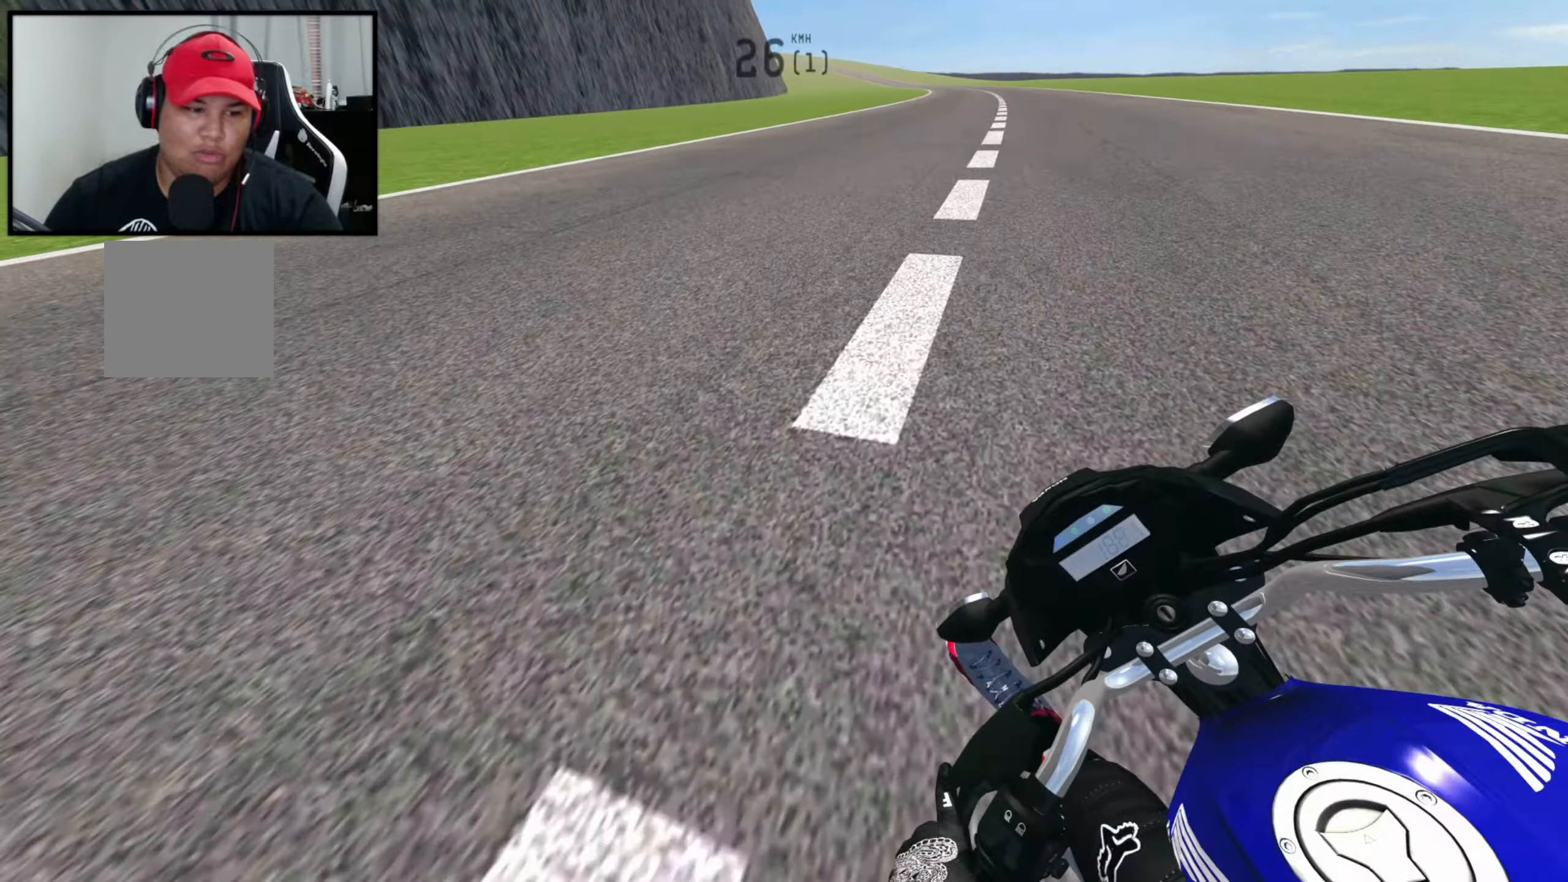
{"buttons": [], "left_stick": "left", "right_stick": "center", "events": [[150, "L2", "down"], [250, "L2", "up"]]}
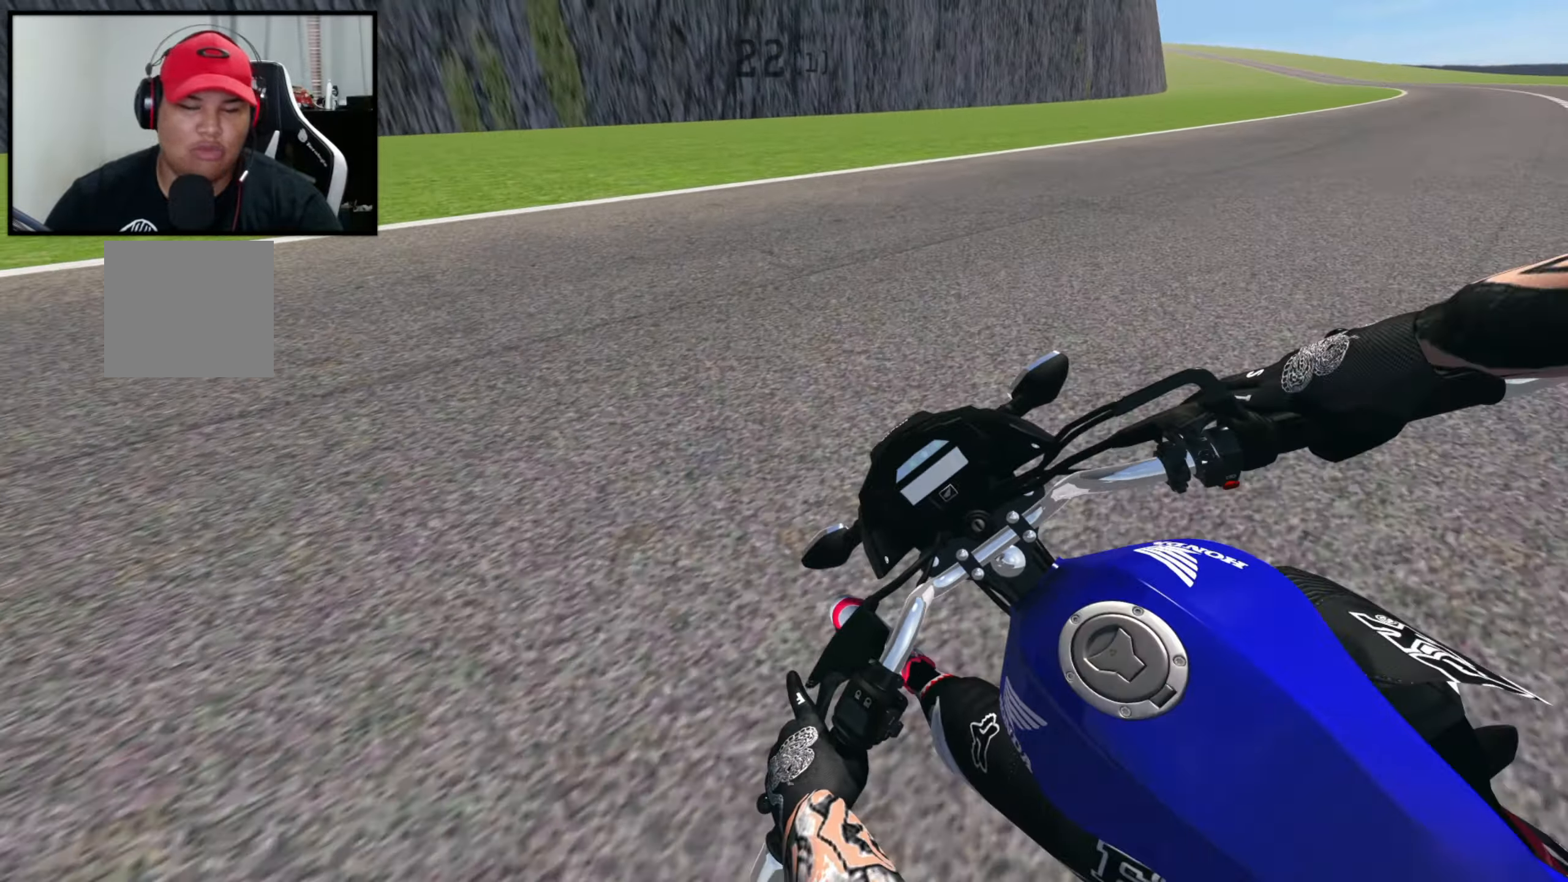
{"buttons": [], "left_stick": "left", "right_stick": "center", "events": [[17, "R2", "down"], [83, "R2", "up"], [217, "R2", "down"], [317, "R2", "up"], [383, "R2", "down"], [500, "R2", "up"]]}
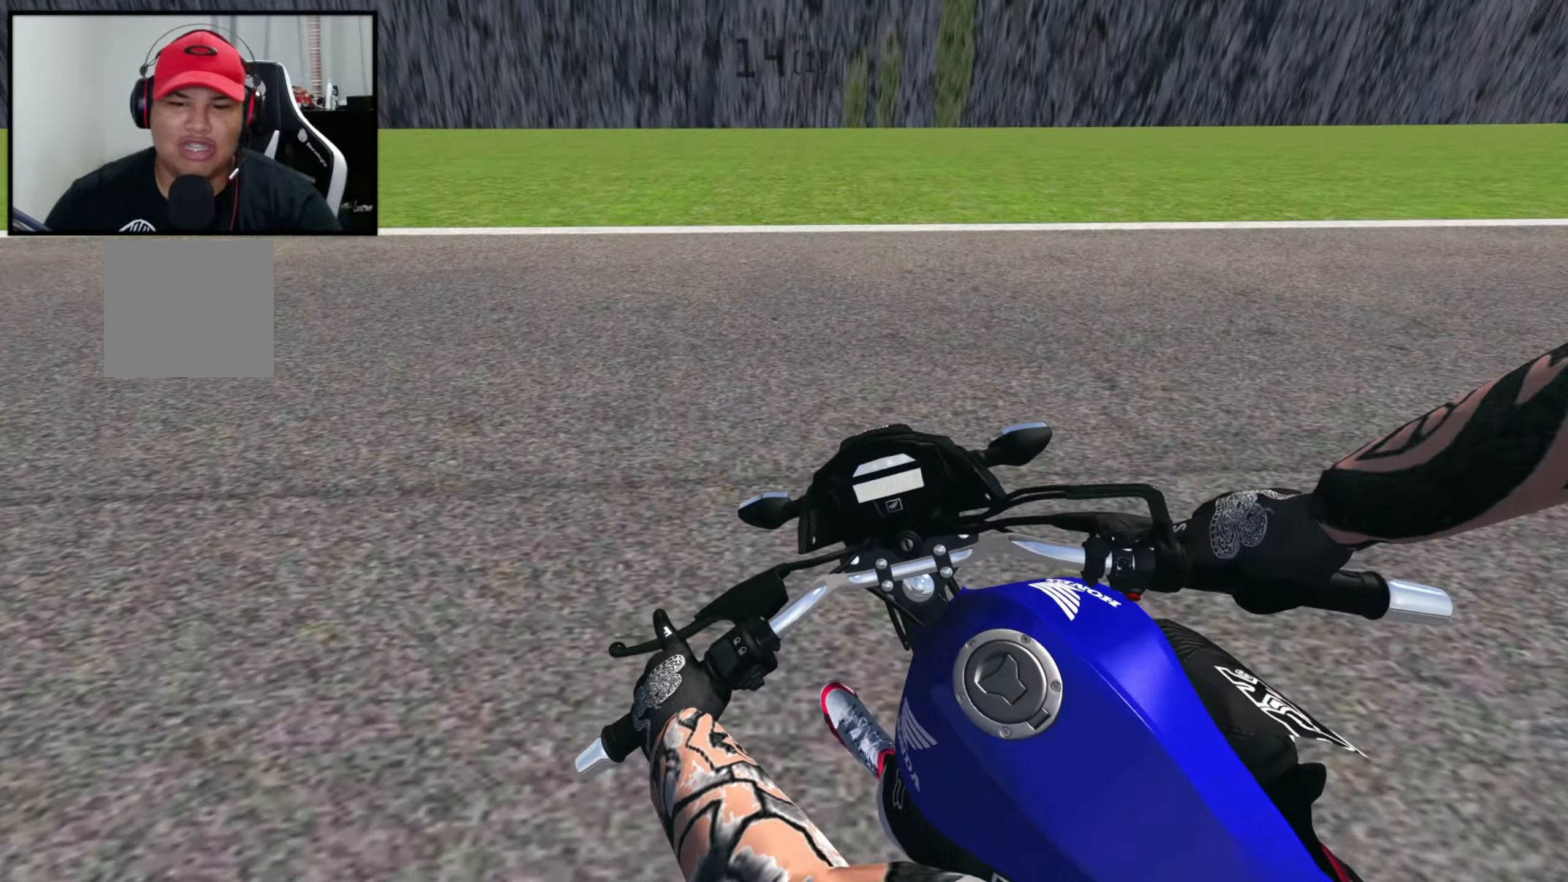
{"buttons": [], "left_stick": "left", "right_stick": "center", "events": [[67, "R2", "down"], [250, "R2", "up"], [333, "R2", "down"], [450, "R2", "up"]]}
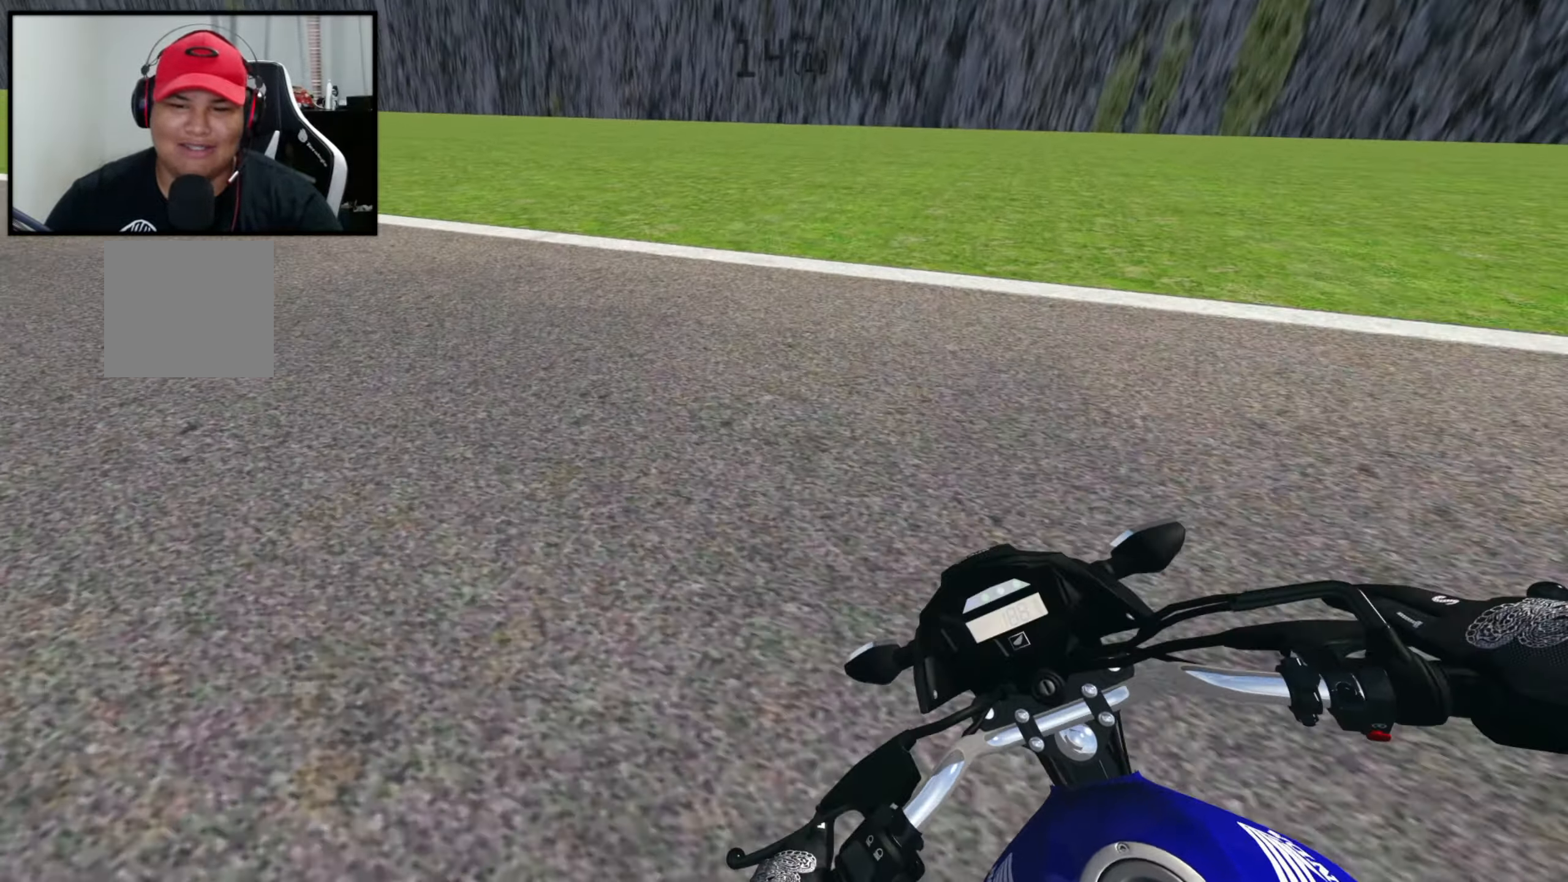
{"buttons": ["R2"], "left_stick": "center", "right_stick": "center", "events": [[33, "R2", "down"], [150, "R2", "up"], [217, "R2", "down"], [500, "left_stick", "center"]]}
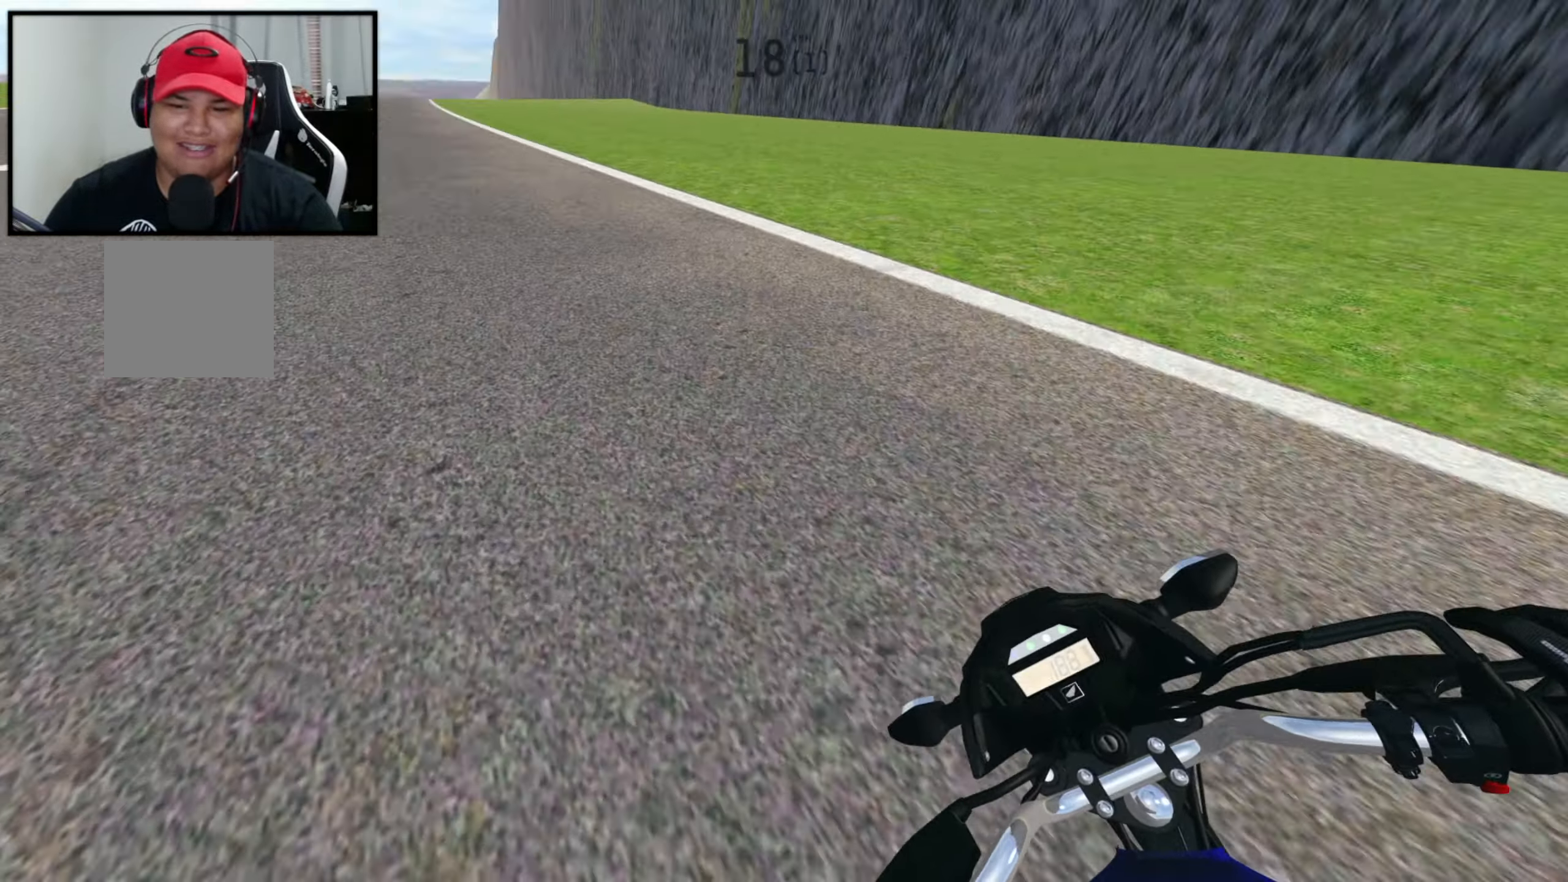
{"buttons": ["R2"], "left_stick": "left", "right_stick": "center", "events": [[200, "DPAD_RIGHT", "down"], [283, "DPAD_RIGHT", "up"], [467, "left_stick", "left"]]}
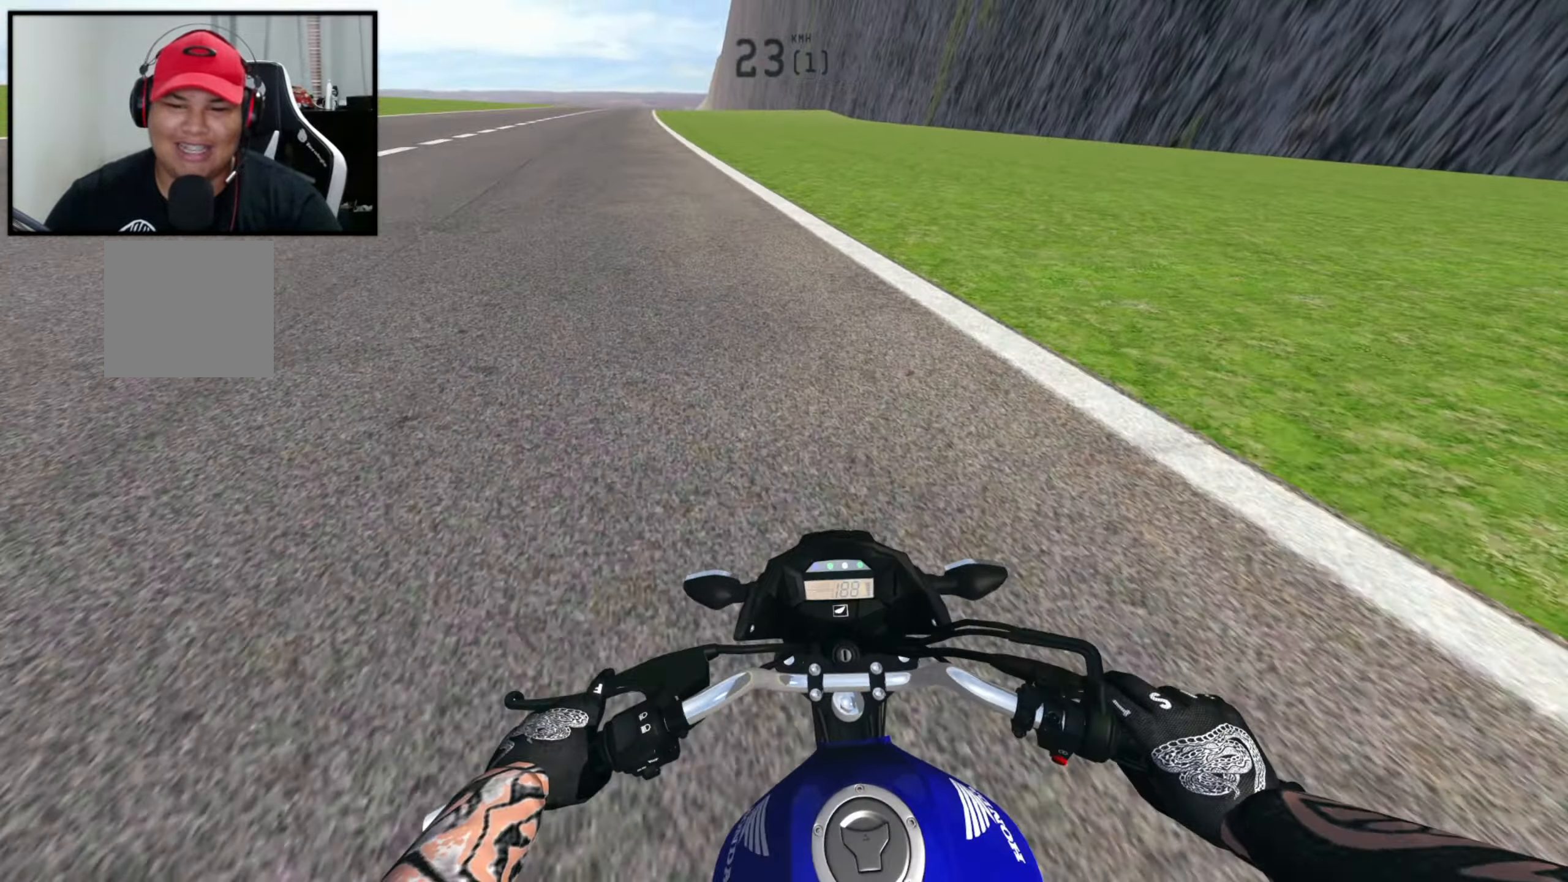
{"buttons": ["R2"], "left_stick": "center", "right_stick": "center", "events": [[350, "left_stick", "center"]]}
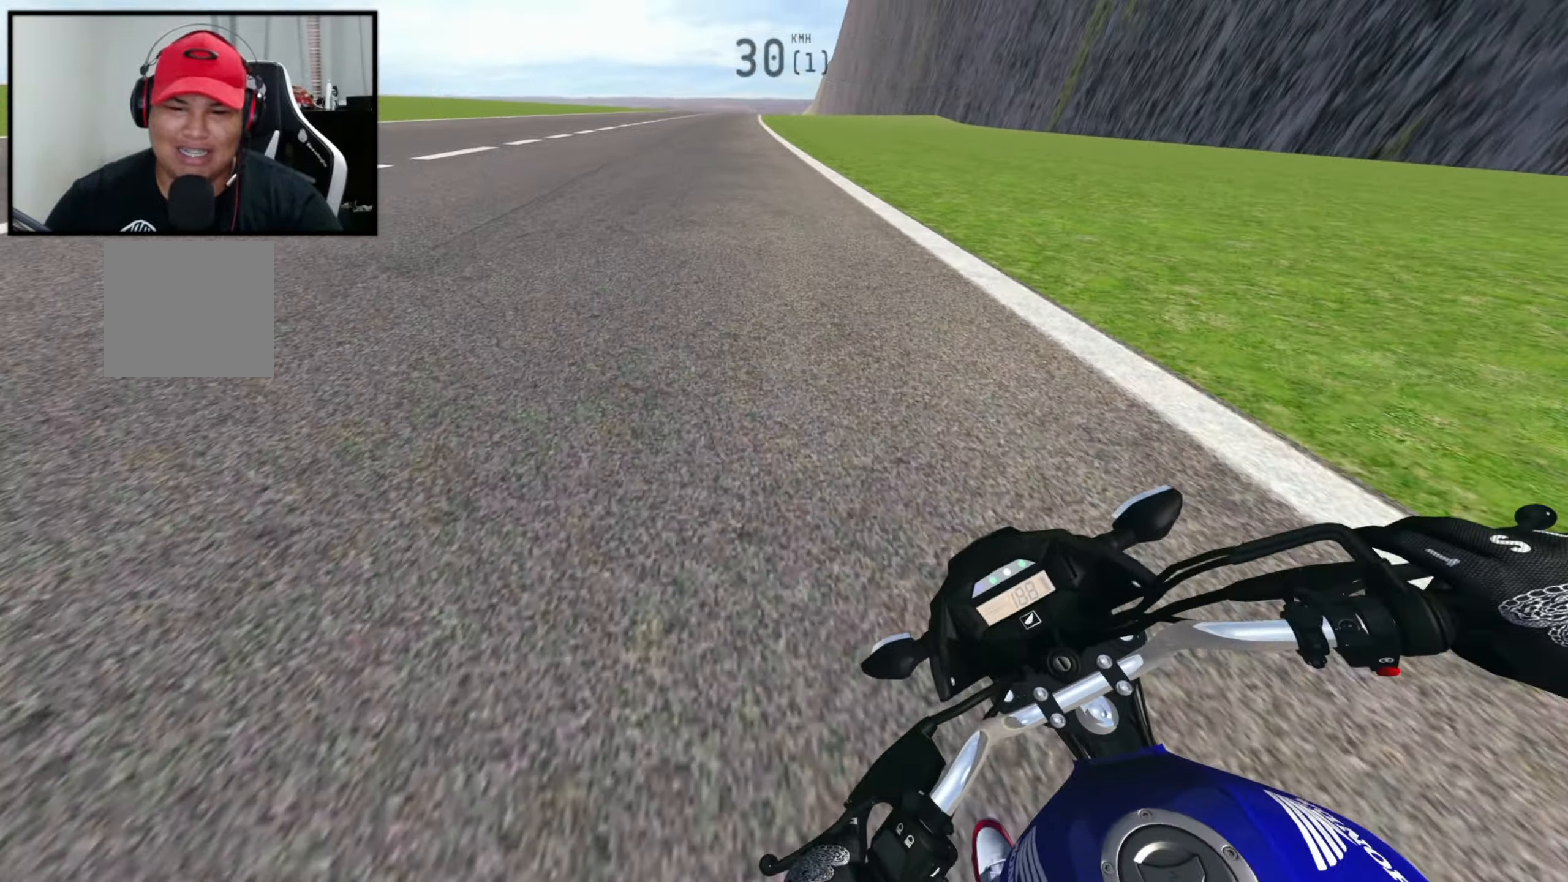
{"buttons": ["R2"], "left_stick": "center", "right_stick": "center", "events": [[217, "left_stick", "left"], [317, "left_stick", "center"]]}
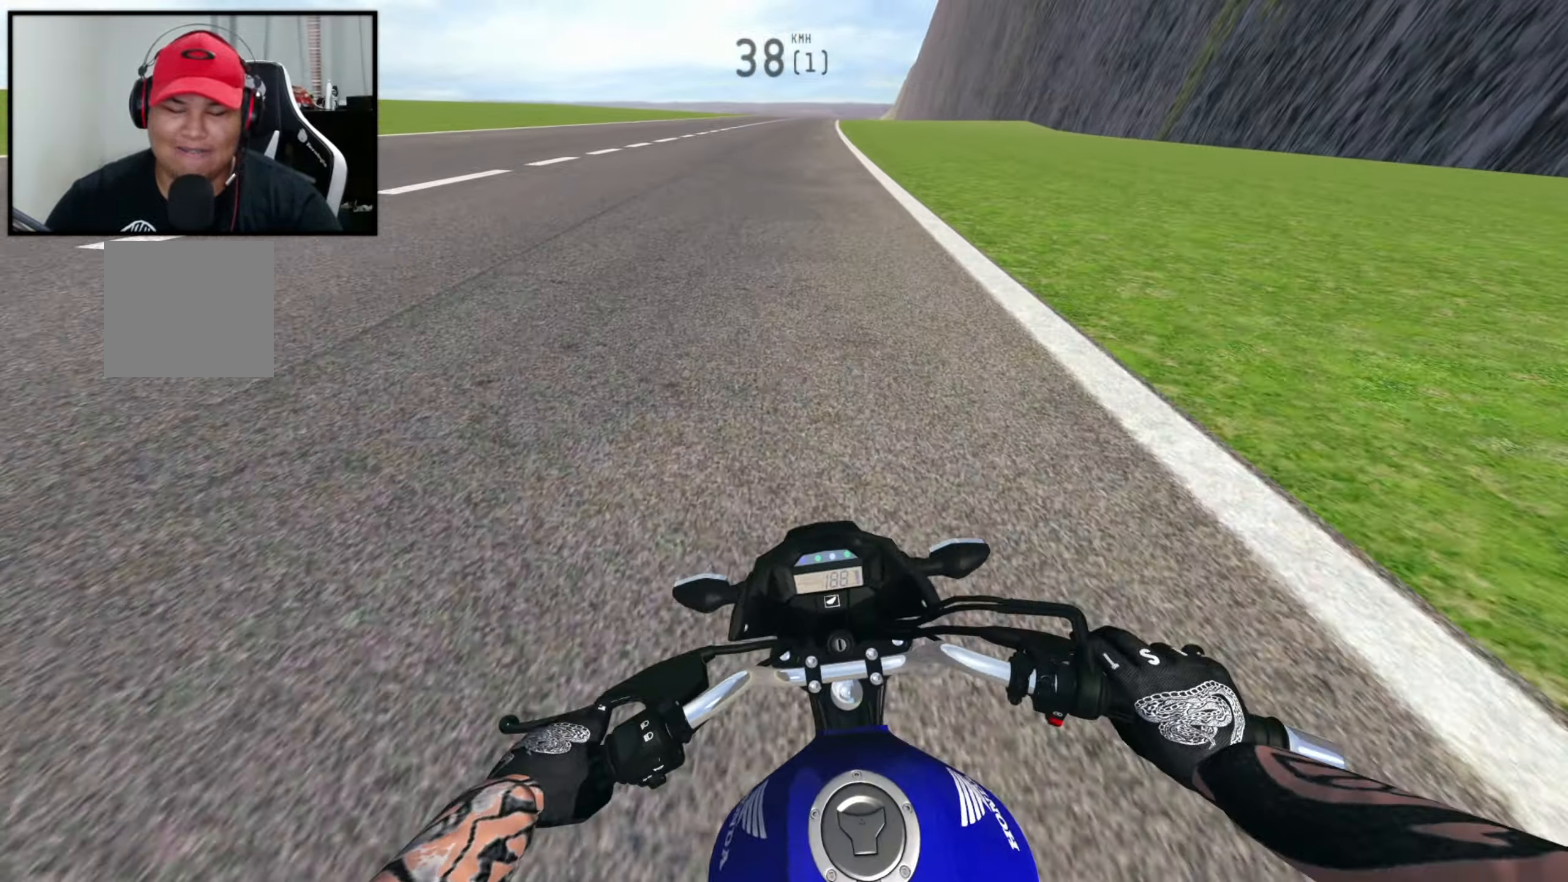
{"buttons": ["R2"], "left_stick": "center", "right_stick": "up", "events": [[150, "right_stick", "up"]]}
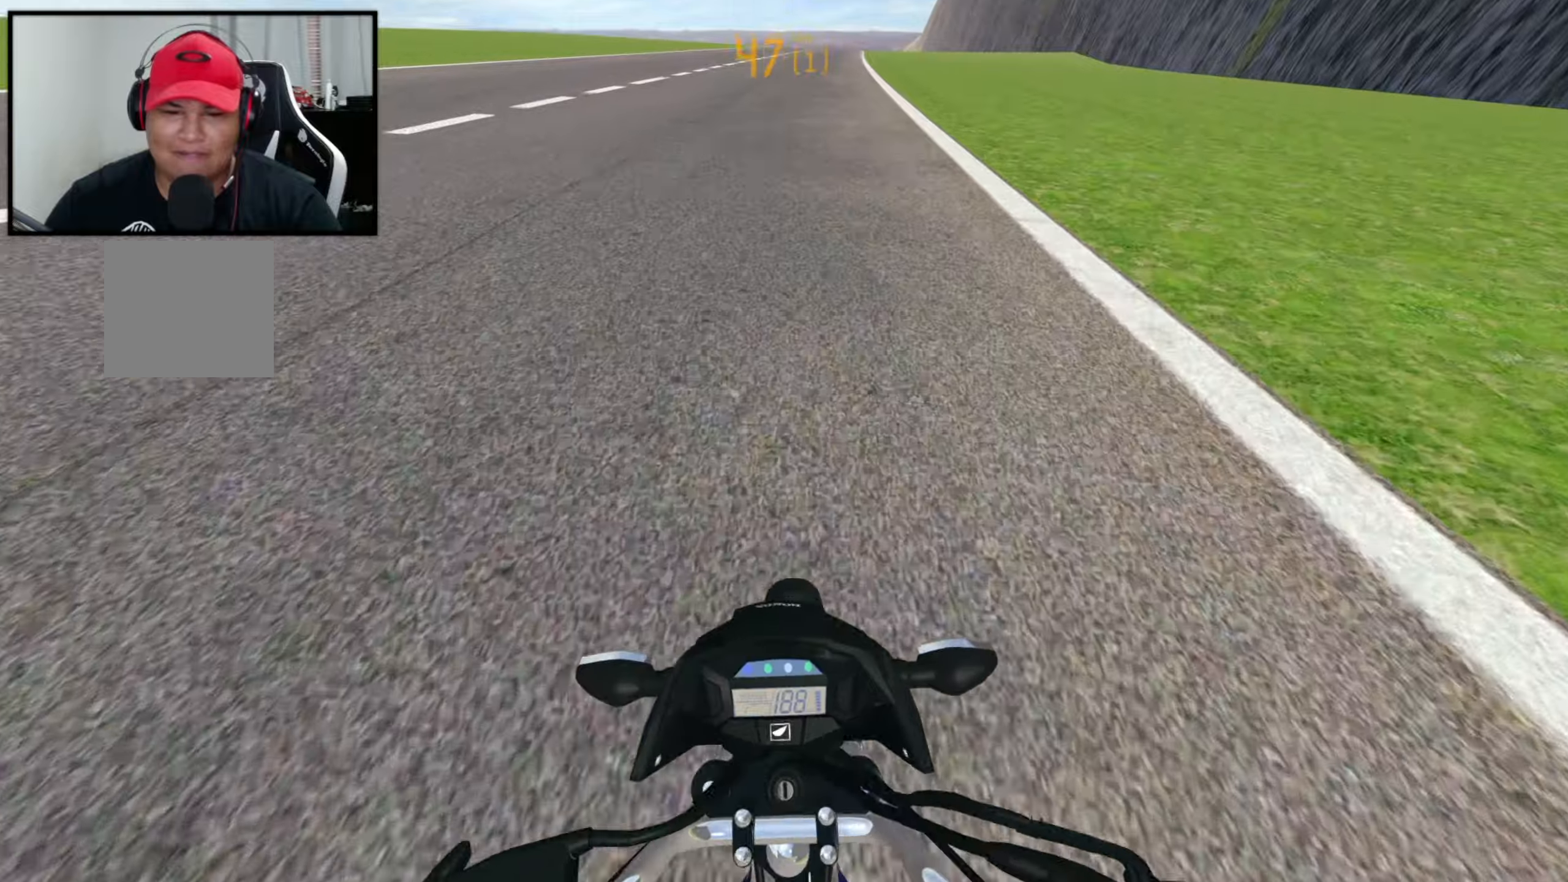
{"buttons": ["R2"], "left_stick": "center", "right_stick": "up", "events": [[34, "R1", "down"], [167, "R1", "up"]]}
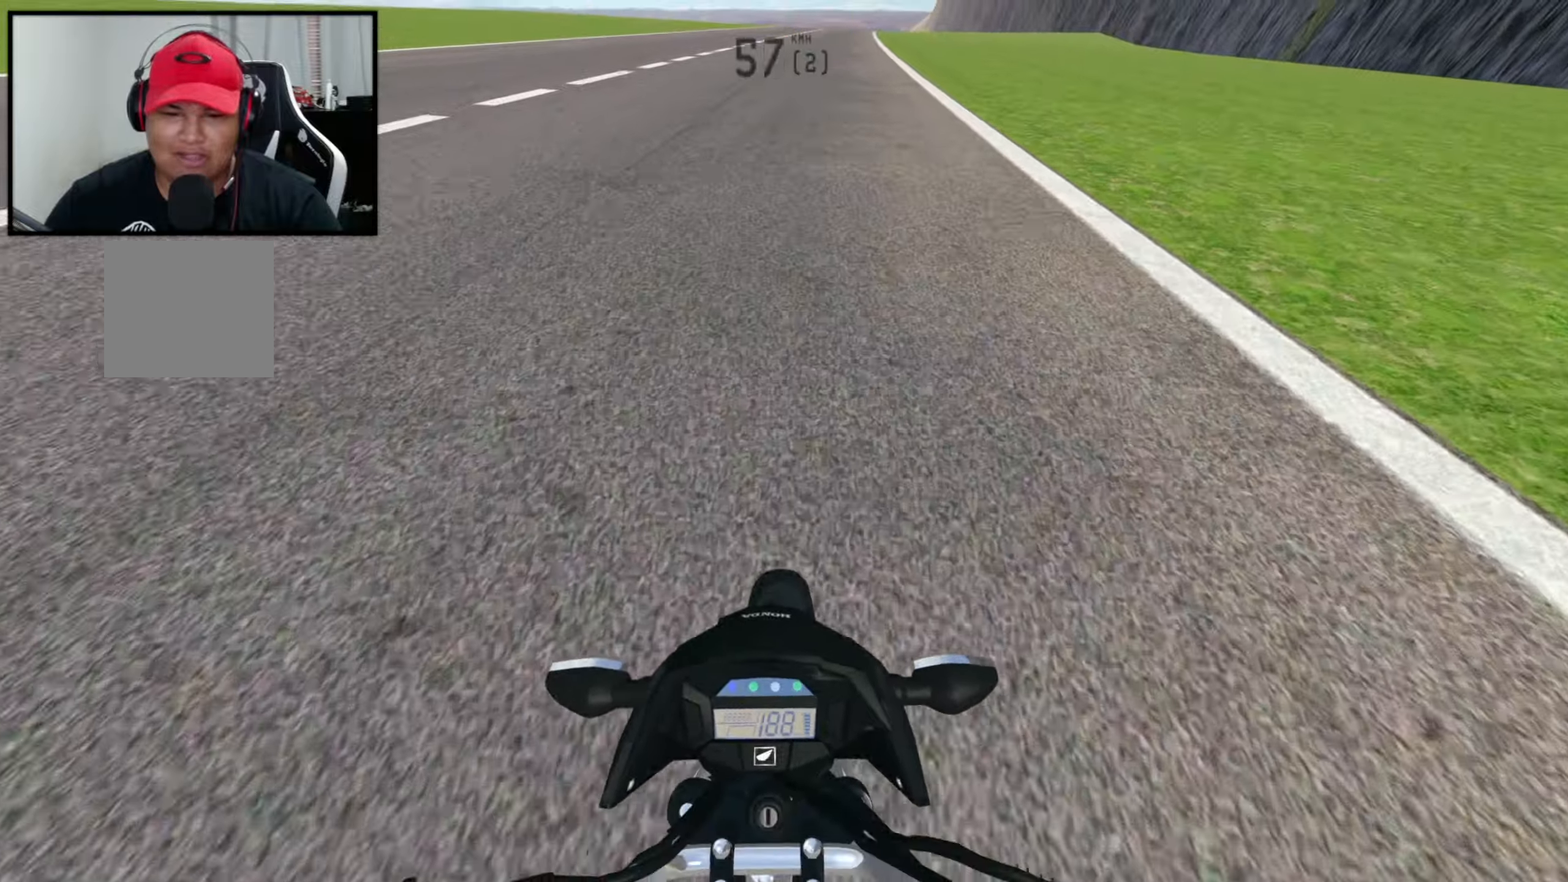
{"buttons": ["R2"], "left_stick": "center", "right_stick": "up", "events": []}
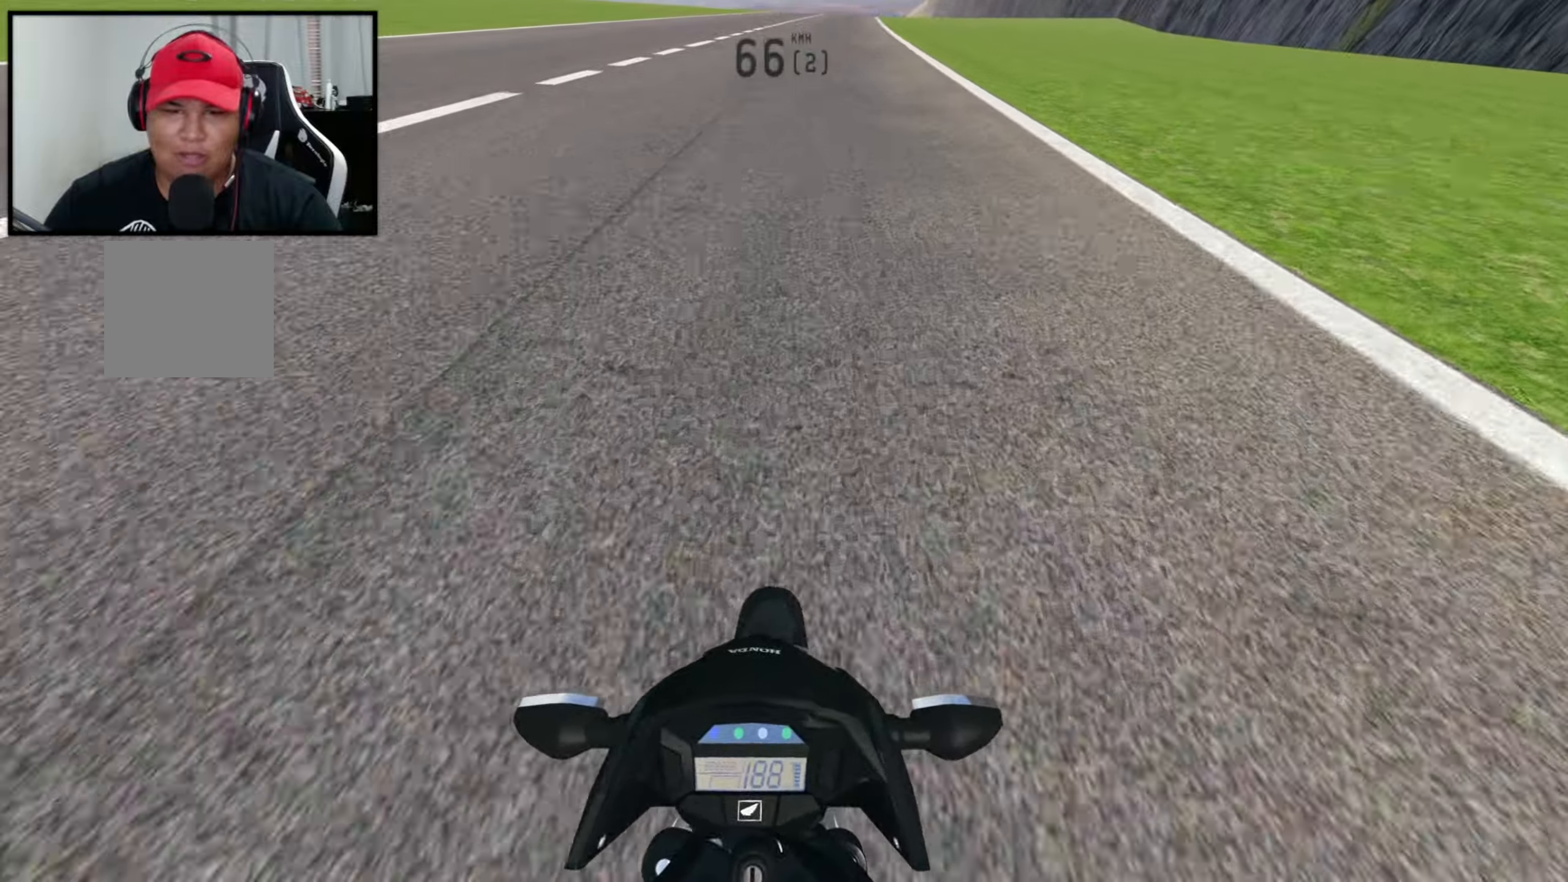
{"buttons": ["R2"], "left_stick": "center", "right_stick": "up", "events": [[167, "left_stick", "right"], [334, "left_stick", "center"]]}
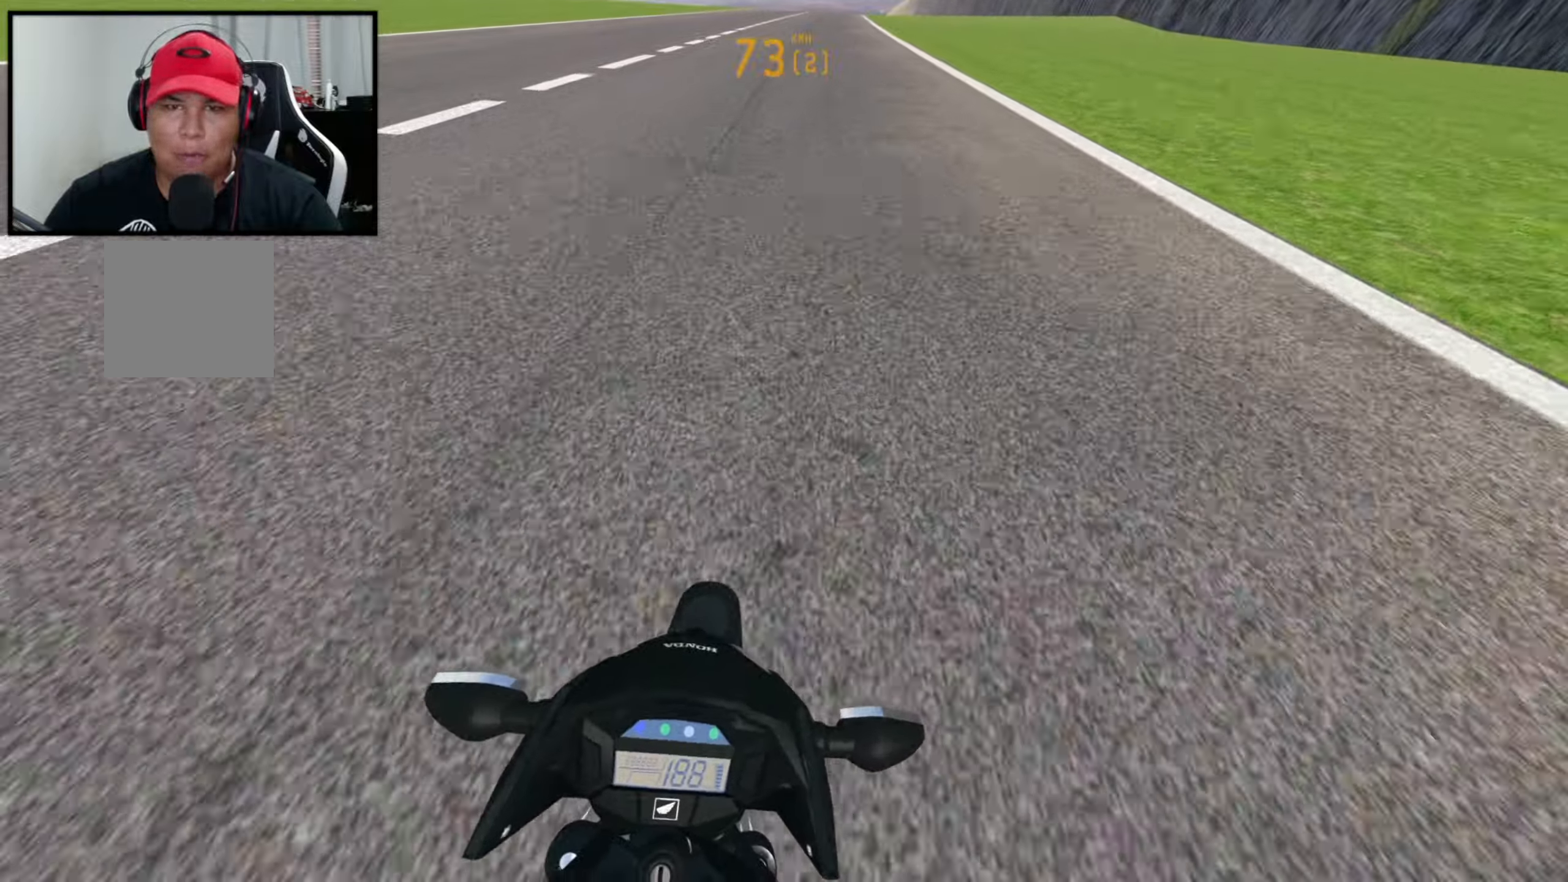
{"buttons": ["R2"], "left_stick": "center", "right_stick": "up", "events": [[134, "R1", "down"], [250, "R1", "up"]]}
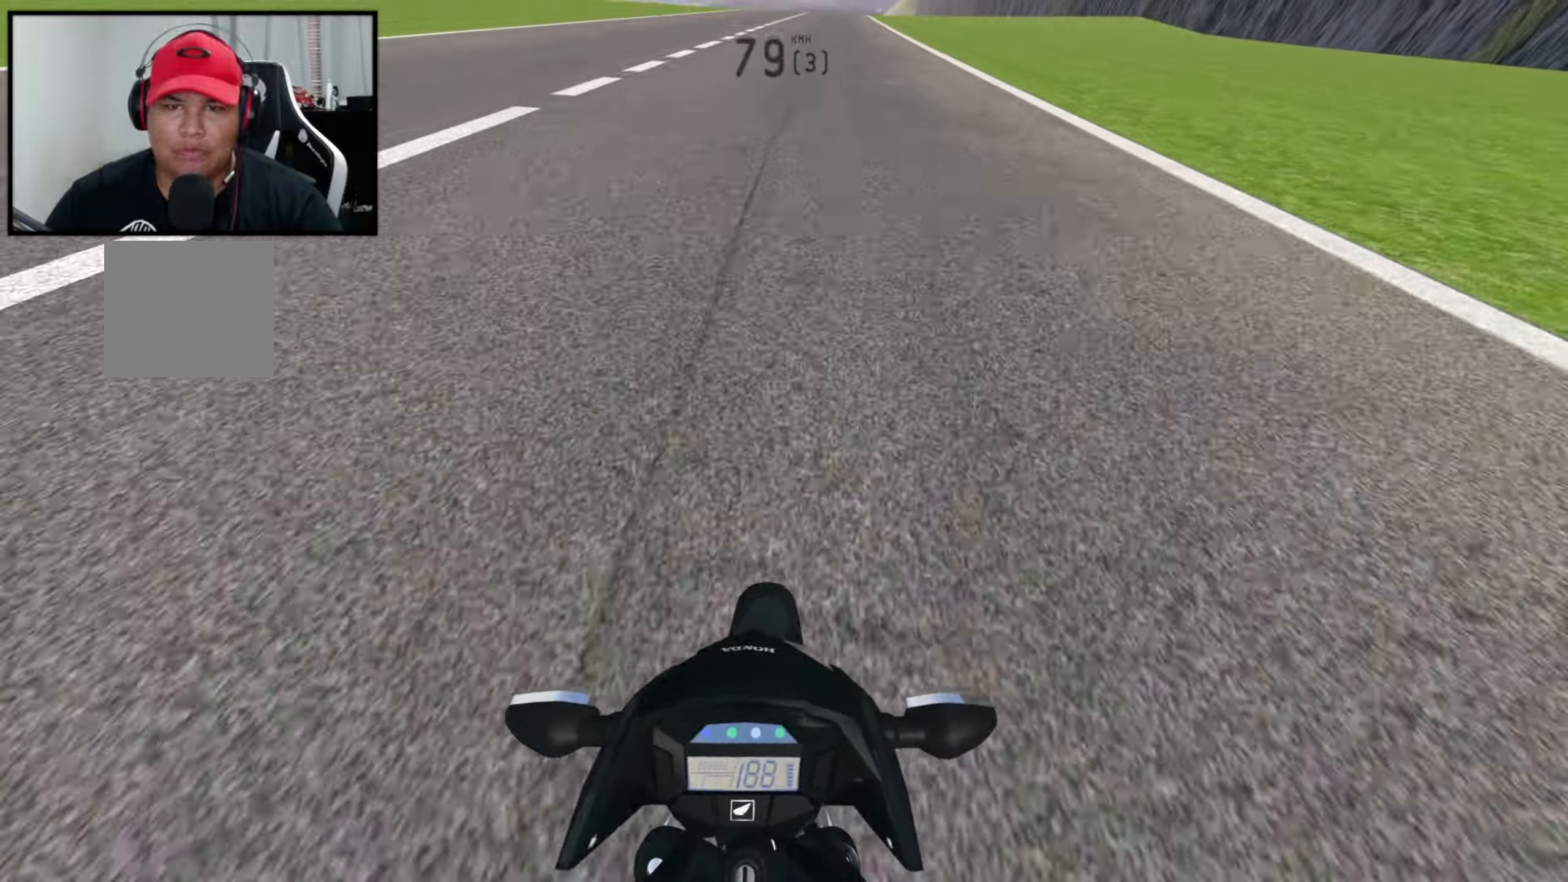
{"buttons": ["R2"], "left_stick": "center", "right_stick": "up", "events": []}
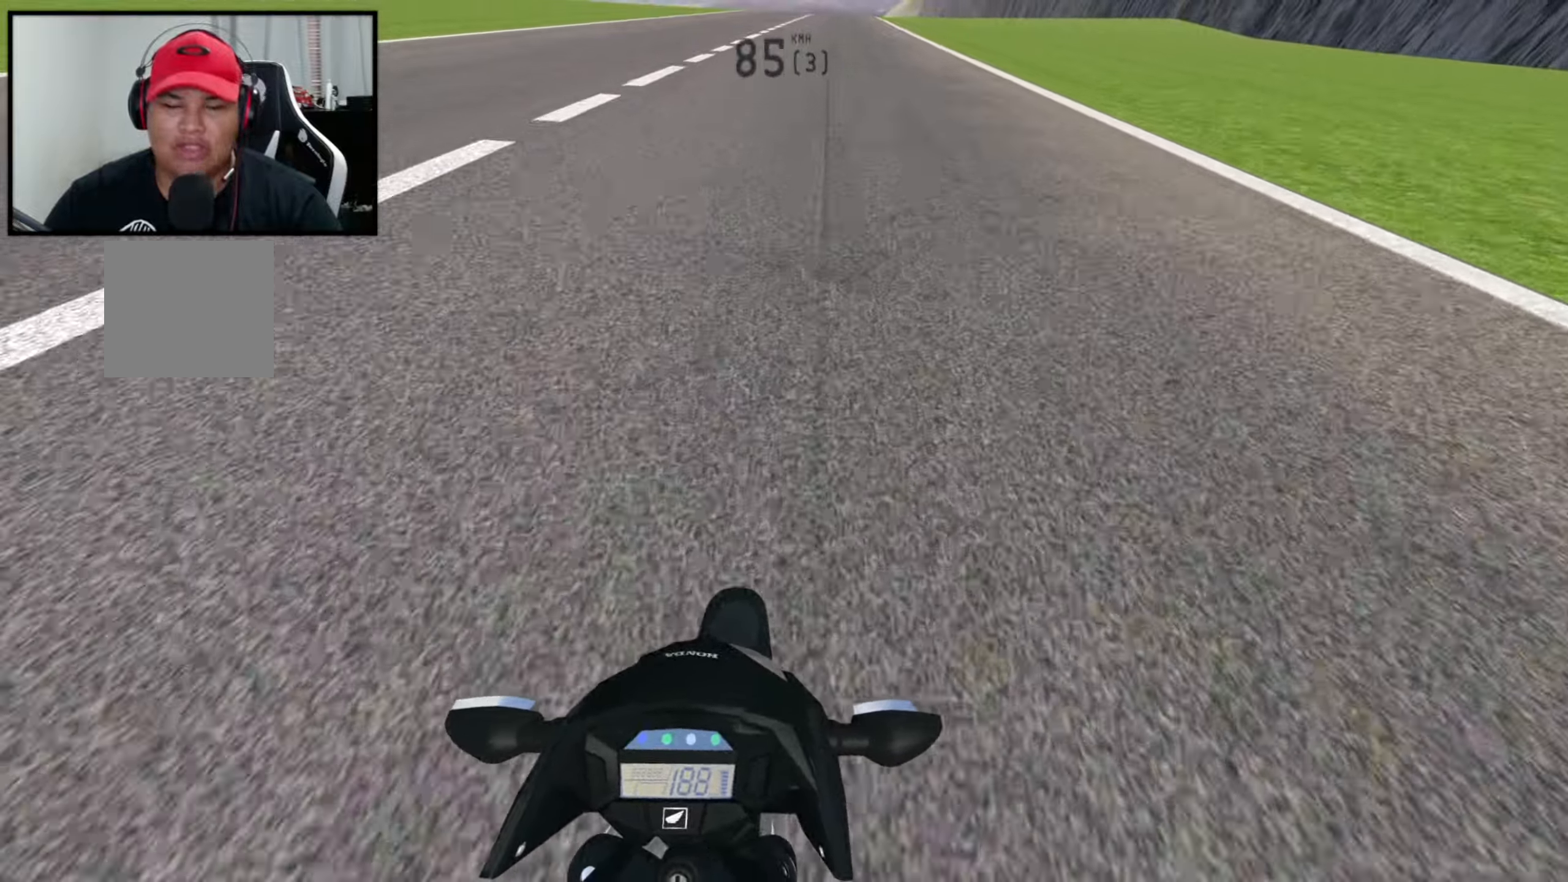
{"buttons": [], "left_stick": "center", "right_stick": "center", "events": [[67, "right_stick", "up-right"], [184, "R2", "up"], [234, "right_stick", "center"], [300, "R2", "down"], [317, "L1", "down"], [367, "R2", "up"], [417, "L1", "up"]]}
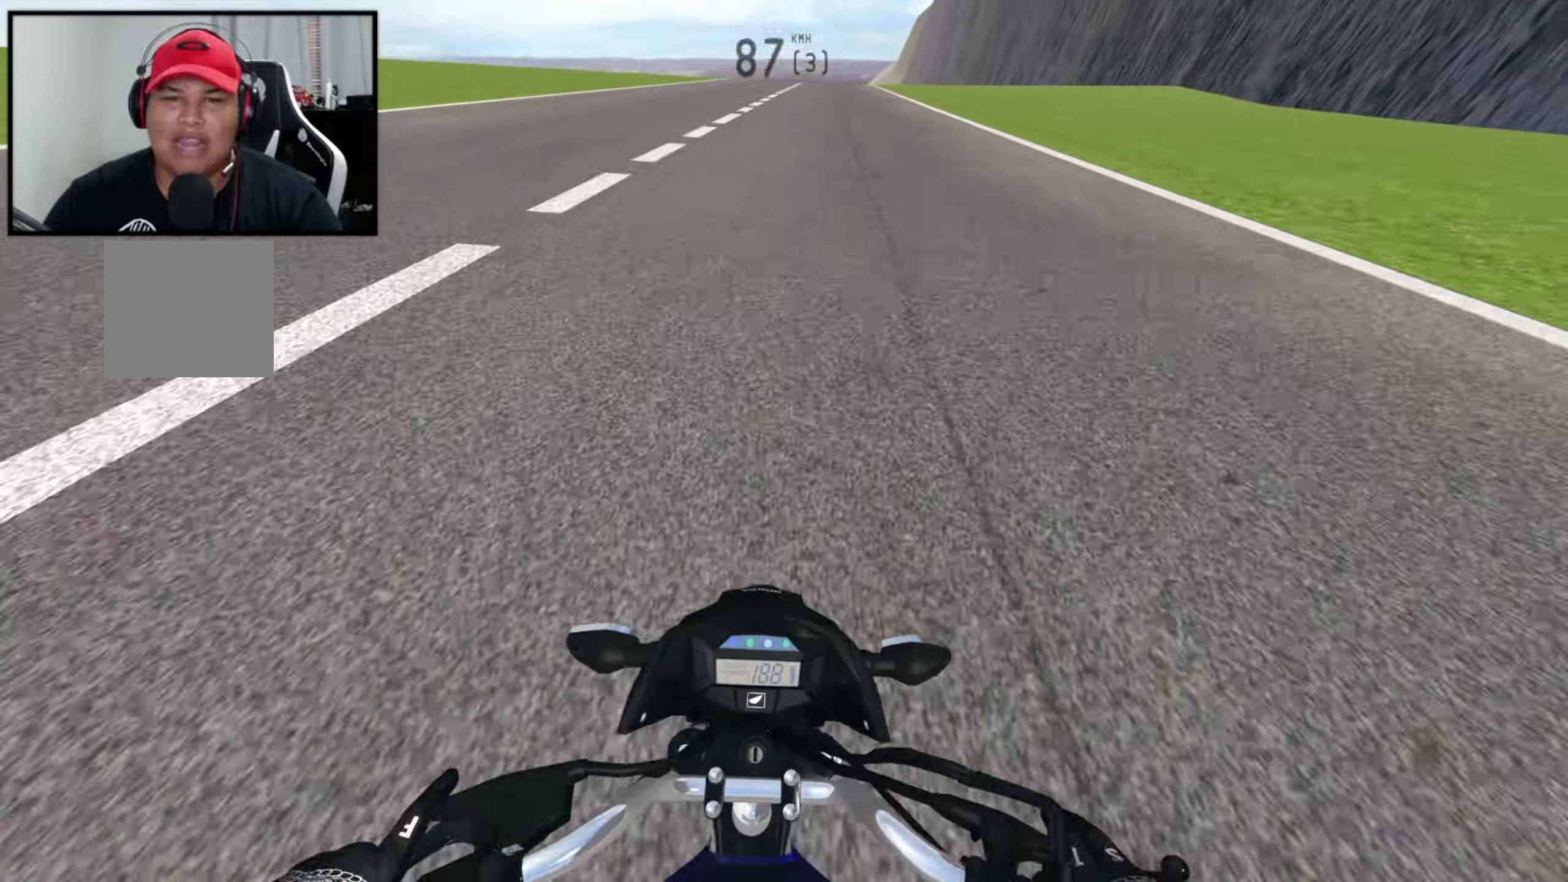
{"buttons": [], "left_stick": "down-right", "right_stick": "center", "events": [[50, "R2", "down"], [100, "L1", "down"], [150, "R2", "up"], [200, "L1", "up"], [234, "left_stick", "down-right"], [350, "R2", "down"], [367, "L1", "down"], [434, "R2", "up"], [467, "L1", "up"]]}
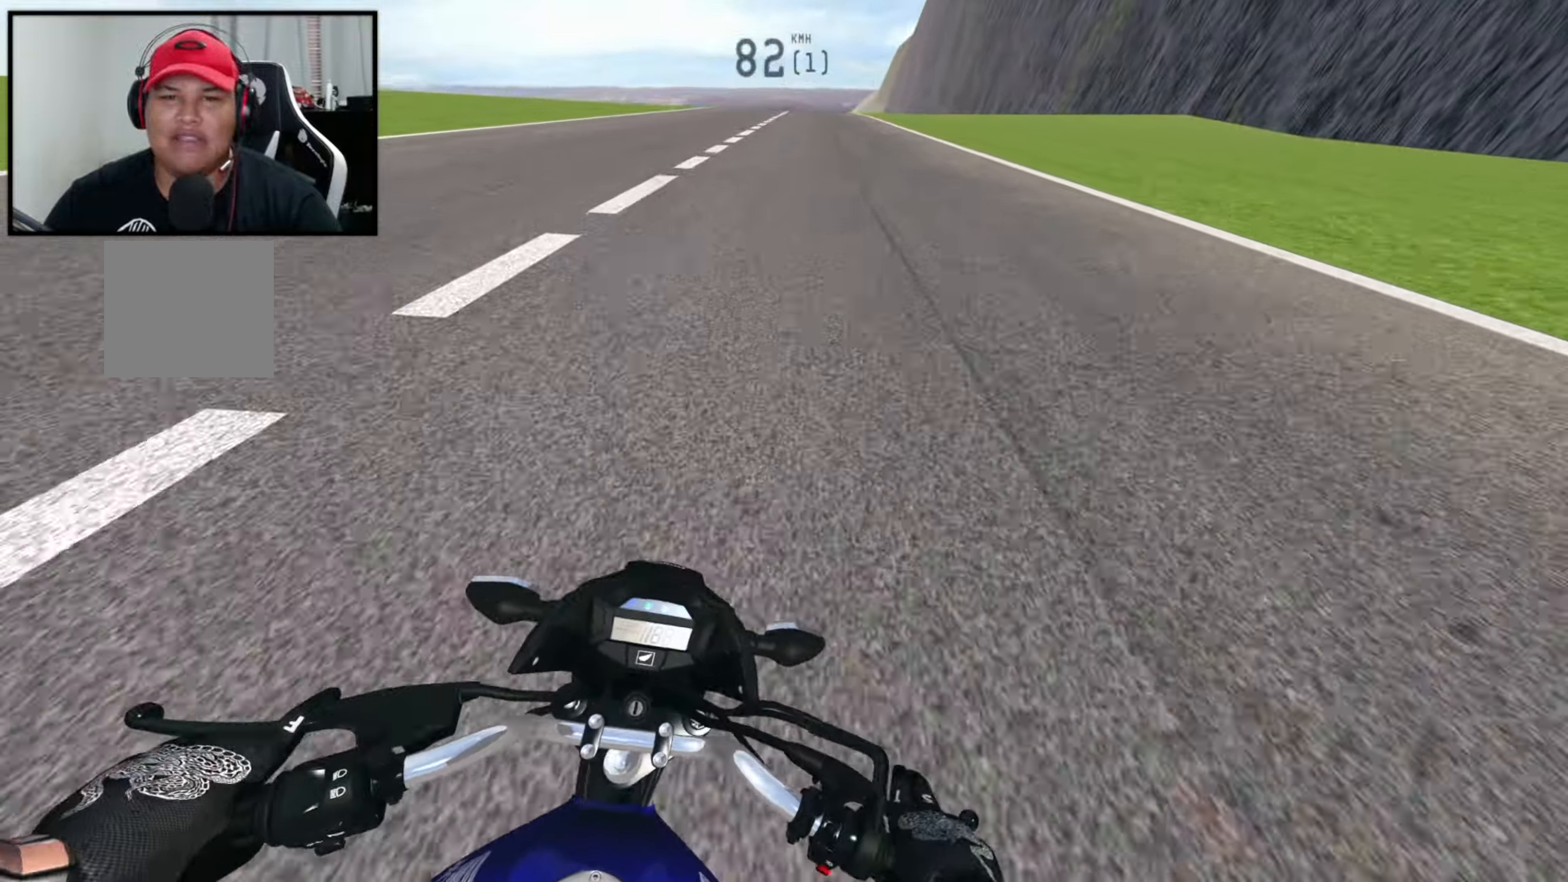
{"buttons": [], "left_stick": "center", "right_stick": "center", "events": [[17, "left_stick", "center"], [434, "R2", "down"], [484, "R2", "up"]]}
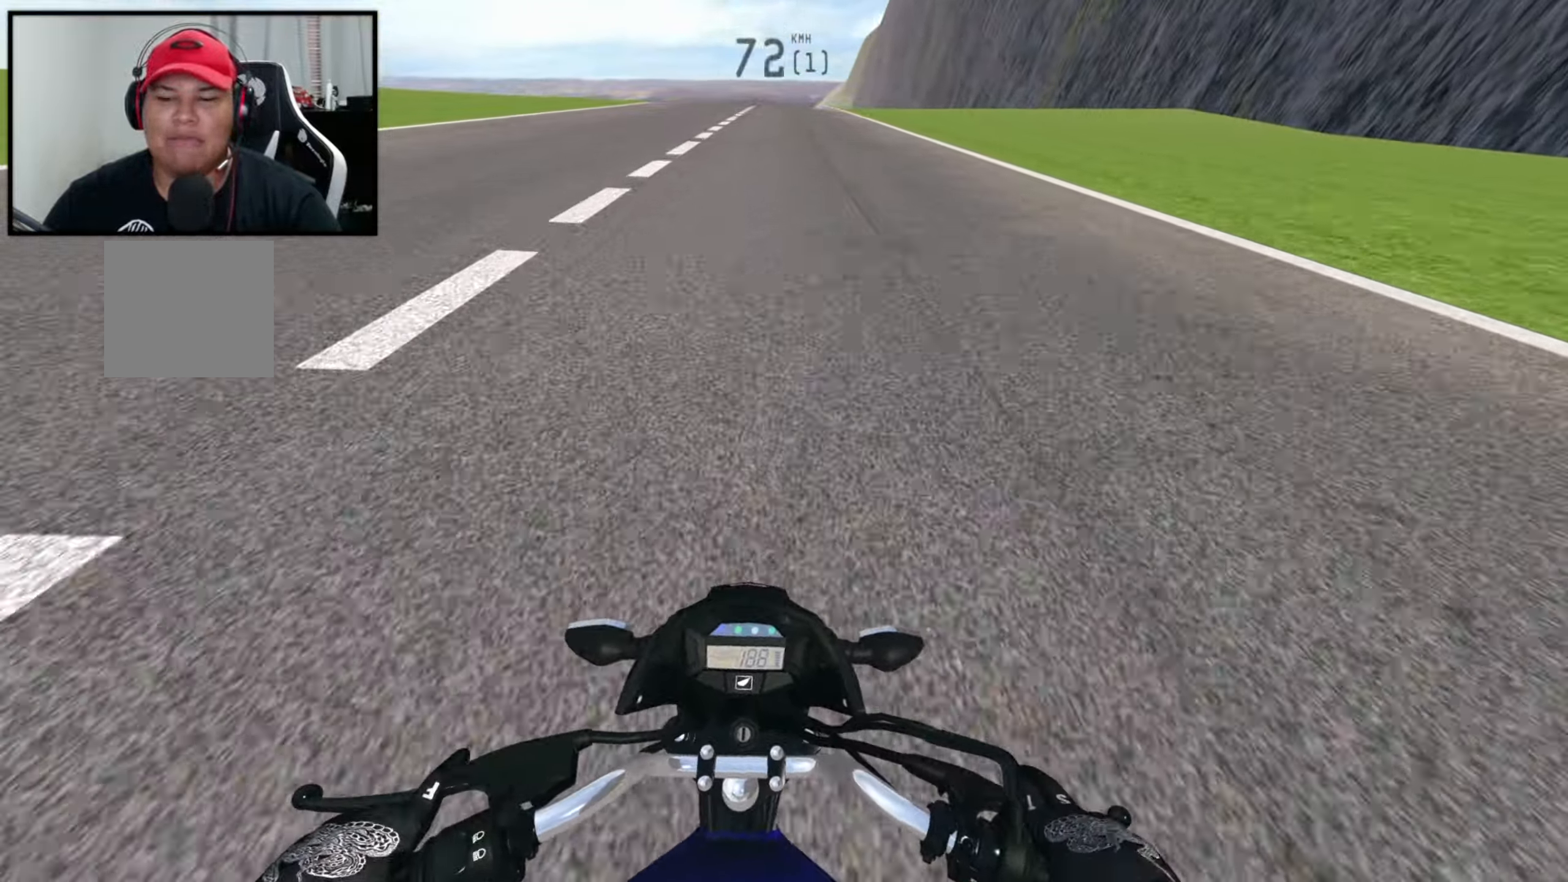
{"buttons": ["R2"], "left_stick": "center", "right_stick": "center", "events": [[84, "Y", "down"], [150, "Y", "up"], [284, "R2", "down"]]}
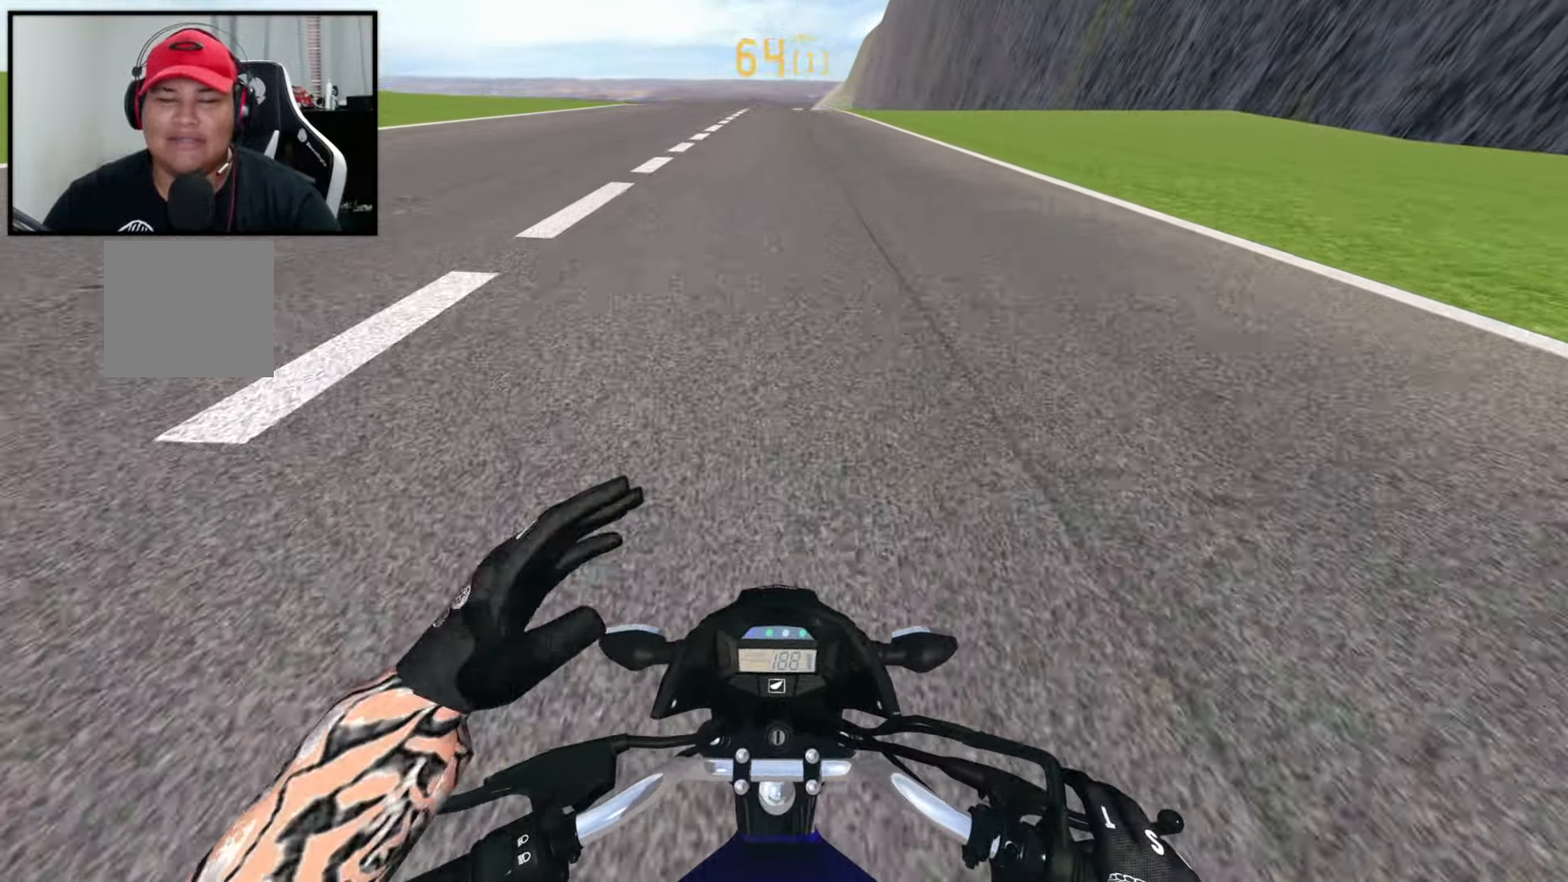
{"buttons": ["R2"], "left_stick": "center", "right_stick": "center", "events": []}